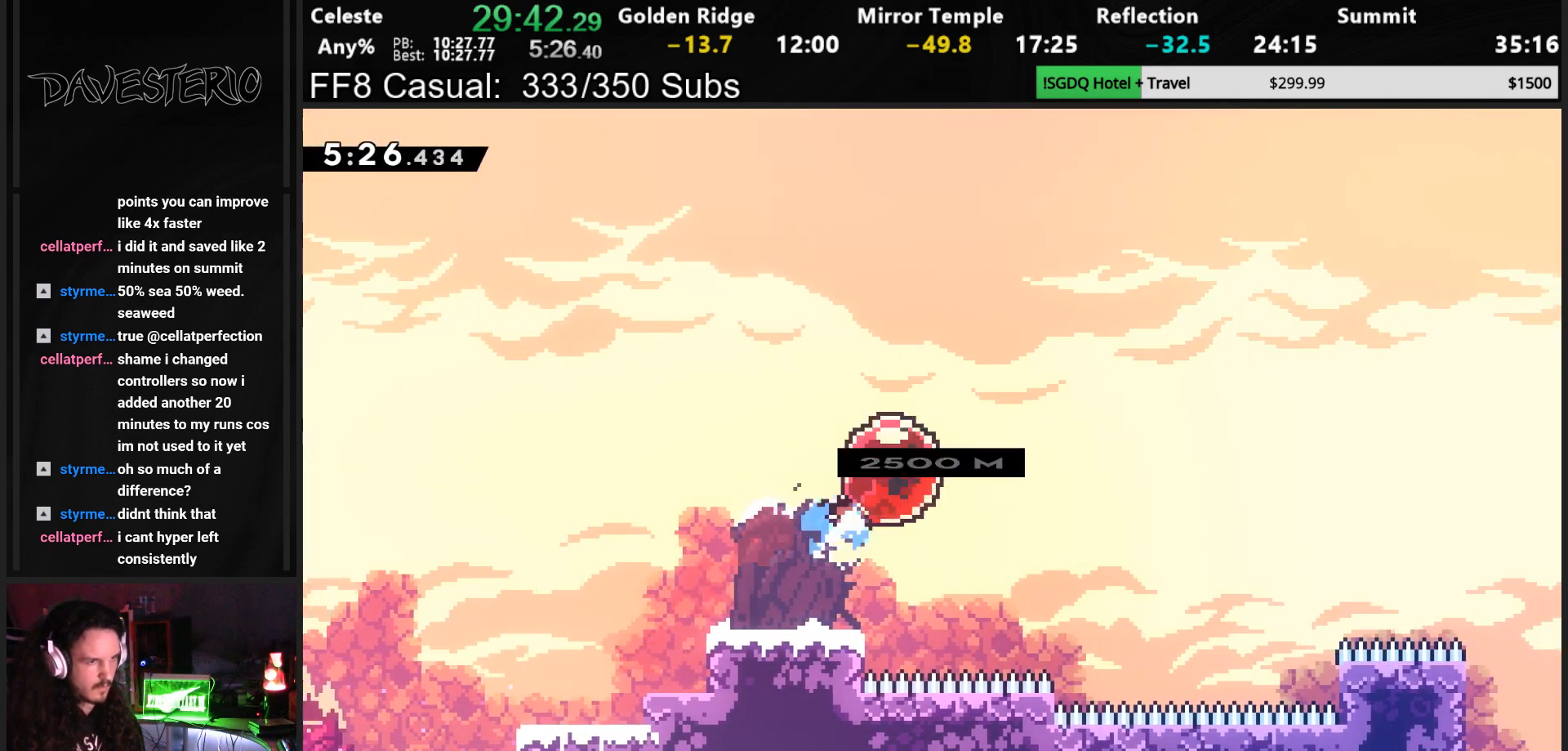
Gameplay with a controller (PlayStation layout); each line is a JSON object with the inputs held at the frame after it. "events" lists button and stick changes between this image and that frame as [ms after this image, input, new state], when the widget could be followed in between. Not read: L3 right_stick.
{"buttons": ["DPAD_RIGHT"], "left_stick": "center", "events": [[17, "SQUARE", "up"], [50, "DPAD_UP", "up"], [100, "SQUARE", "down"], [233, "SQUARE", "up"]]}
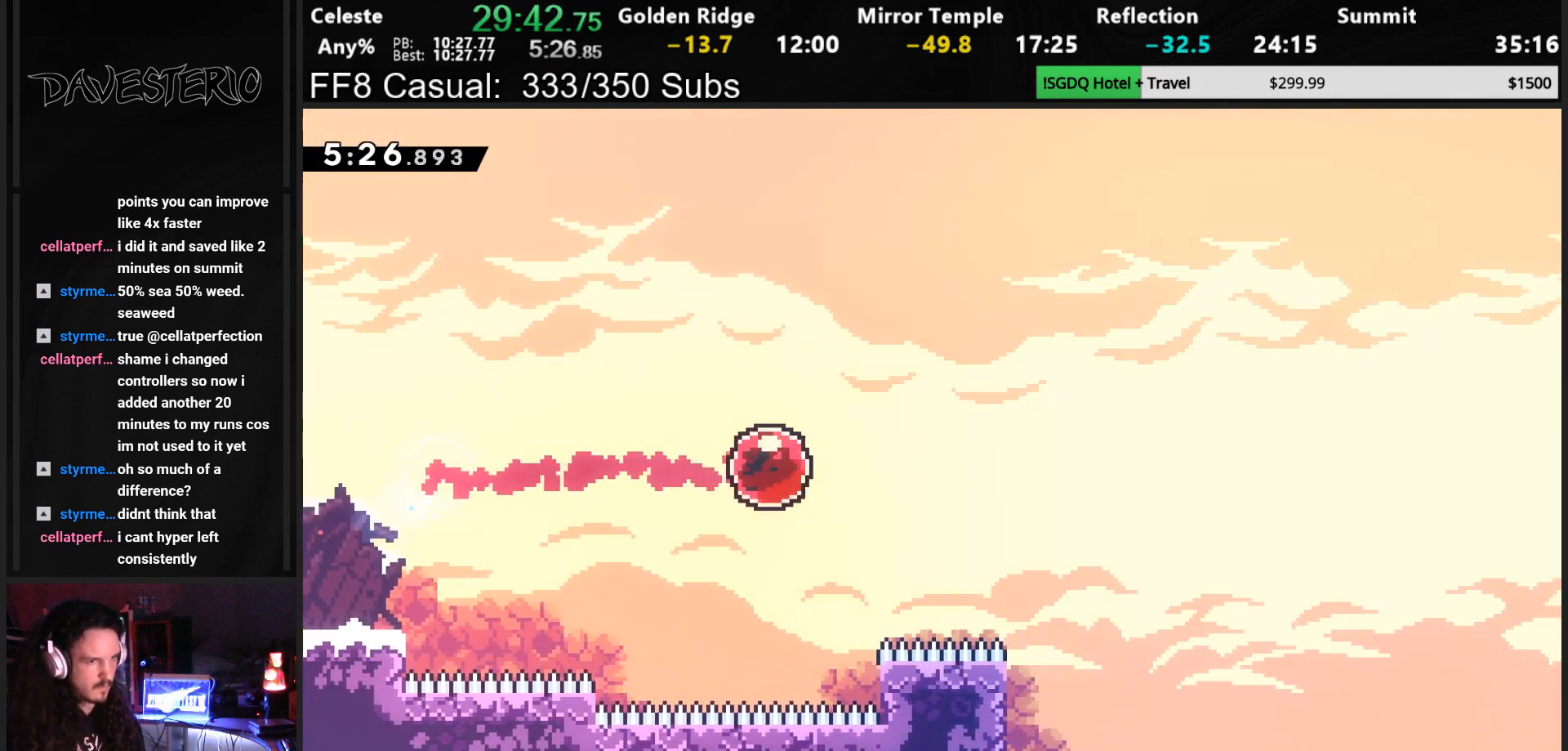
{"buttons": ["DPAD_RIGHT"], "left_stick": "center", "events": []}
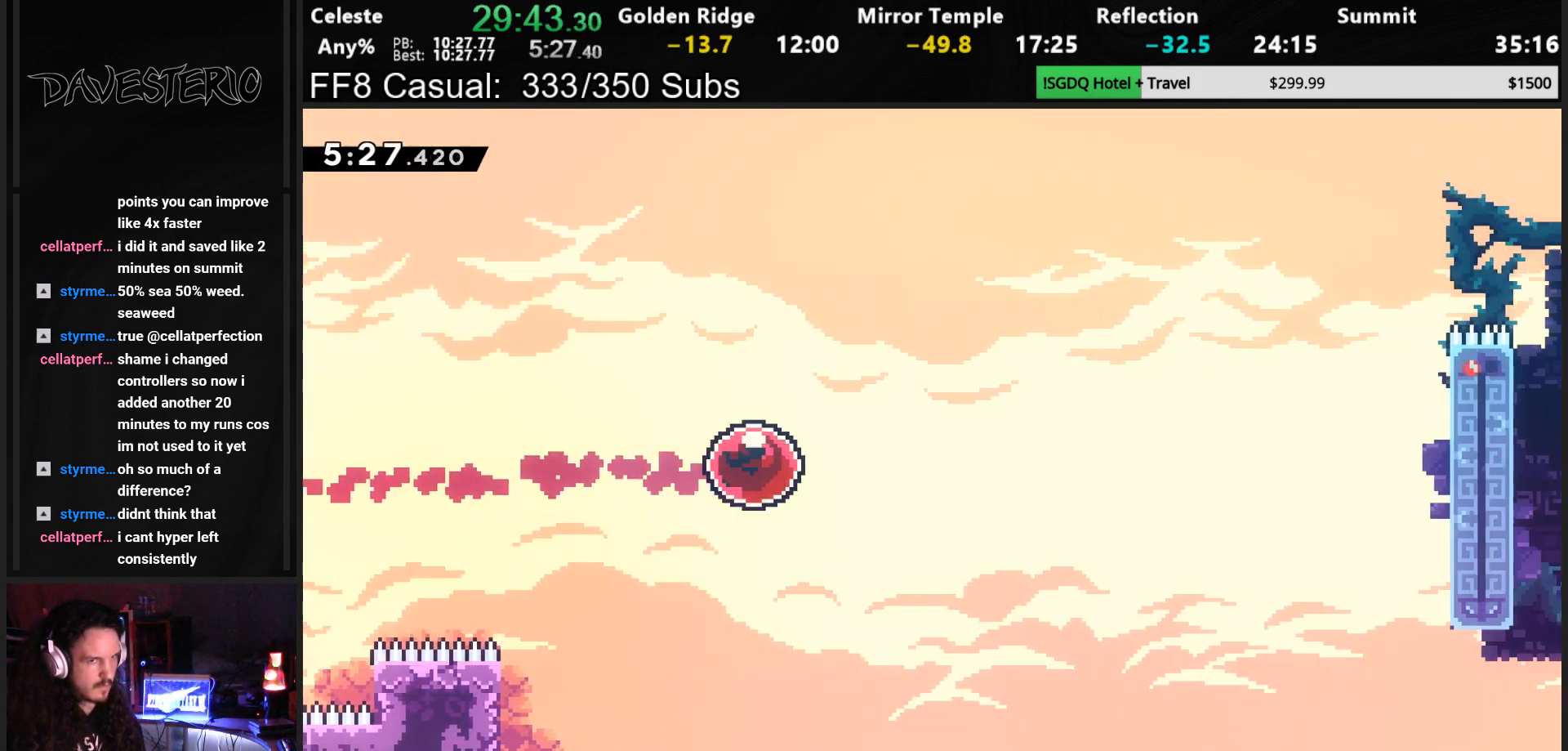
{"buttons": ["DPAD_RIGHT"], "left_stick": "center", "events": []}
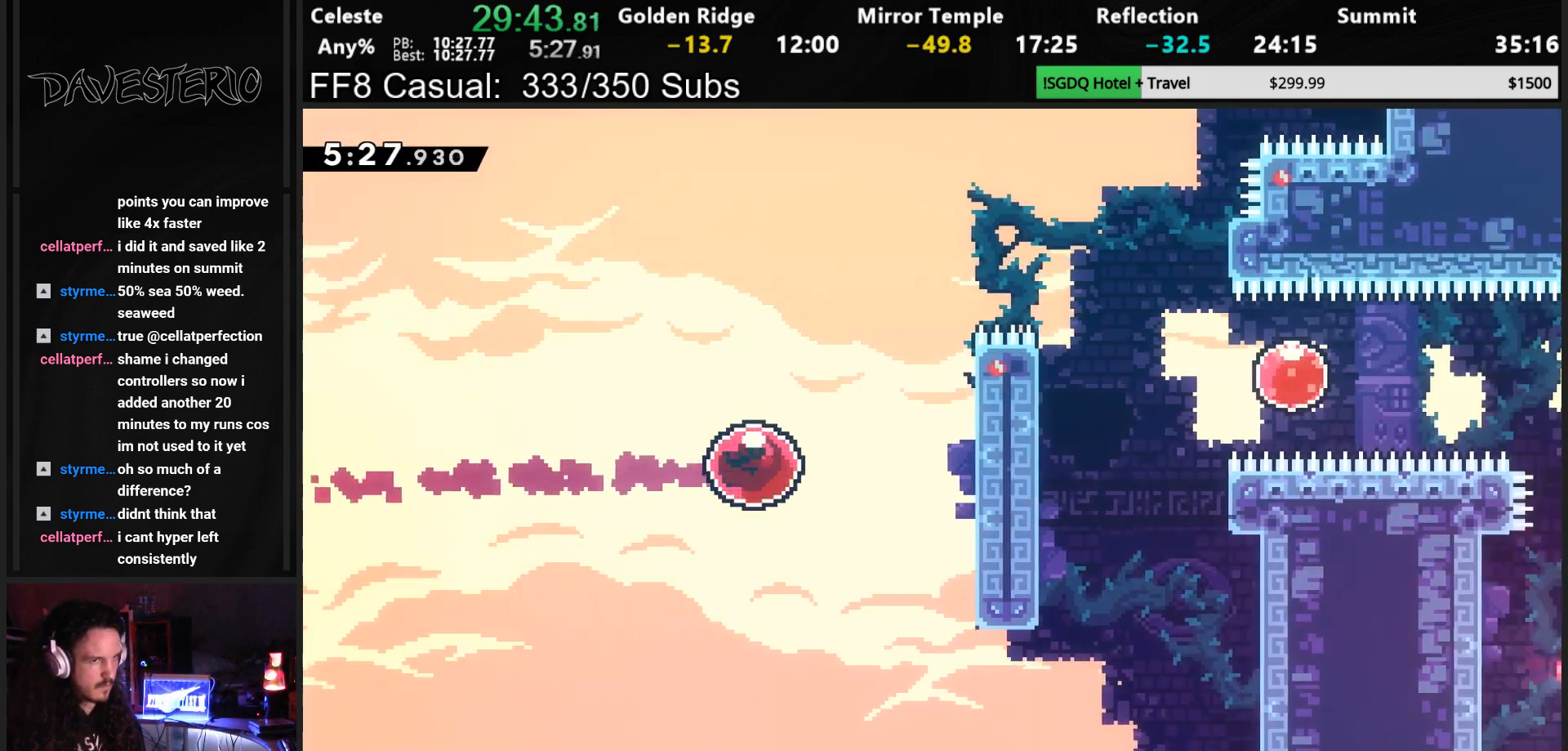
{"buttons": ["CROSS", "R1", "DPAD_RIGHT"], "left_stick": "center", "events": [[17, "DPAD_UP", "down"], [117, "SQUARE", "down"], [283, "SQUARE", "up"], [300, "R1", "down"], [383, "CROSS", "down"], [433, "DPAD_UP", "up"]]}
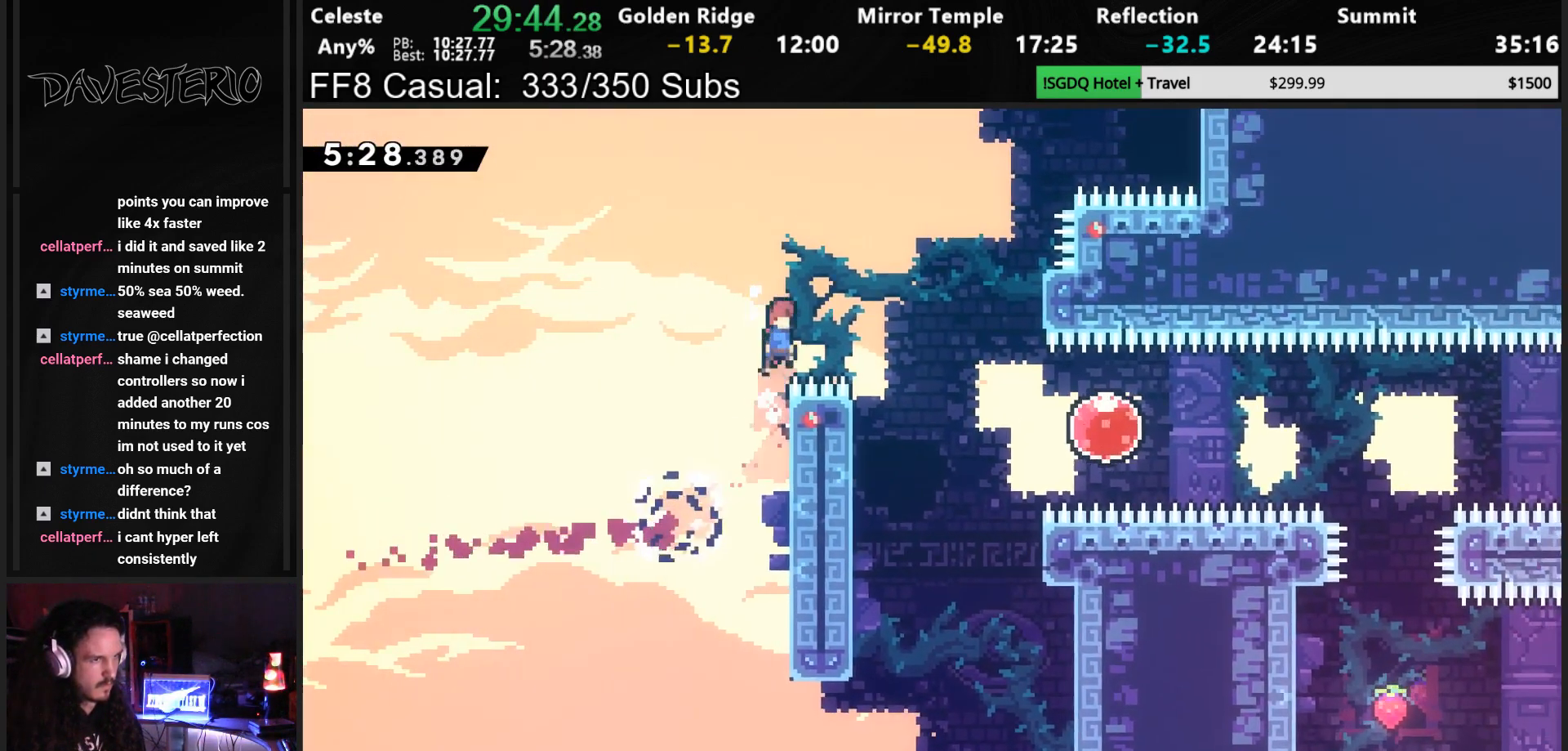
{"buttons": ["SQUARE", "DPAD_RIGHT"], "left_stick": "center", "events": [[183, "CROSS", "up"], [200, "R1", "up"], [467, "SQUARE", "down"]]}
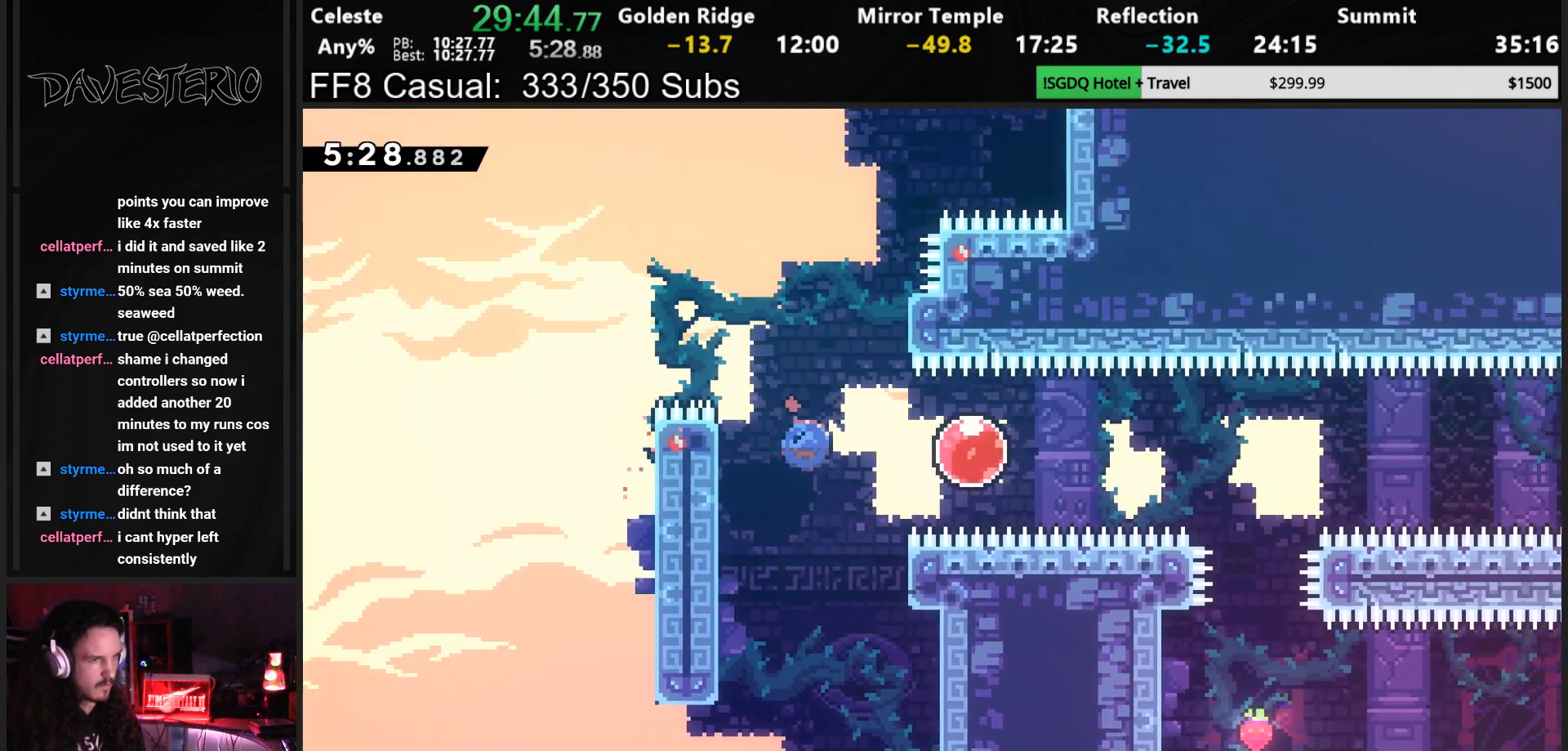
{"buttons": ["DPAD_RIGHT"], "left_stick": "center", "events": [[83, "SQUARE", "up"], [200, "SQUARE", "down"], [333, "SQUARE", "up"]]}
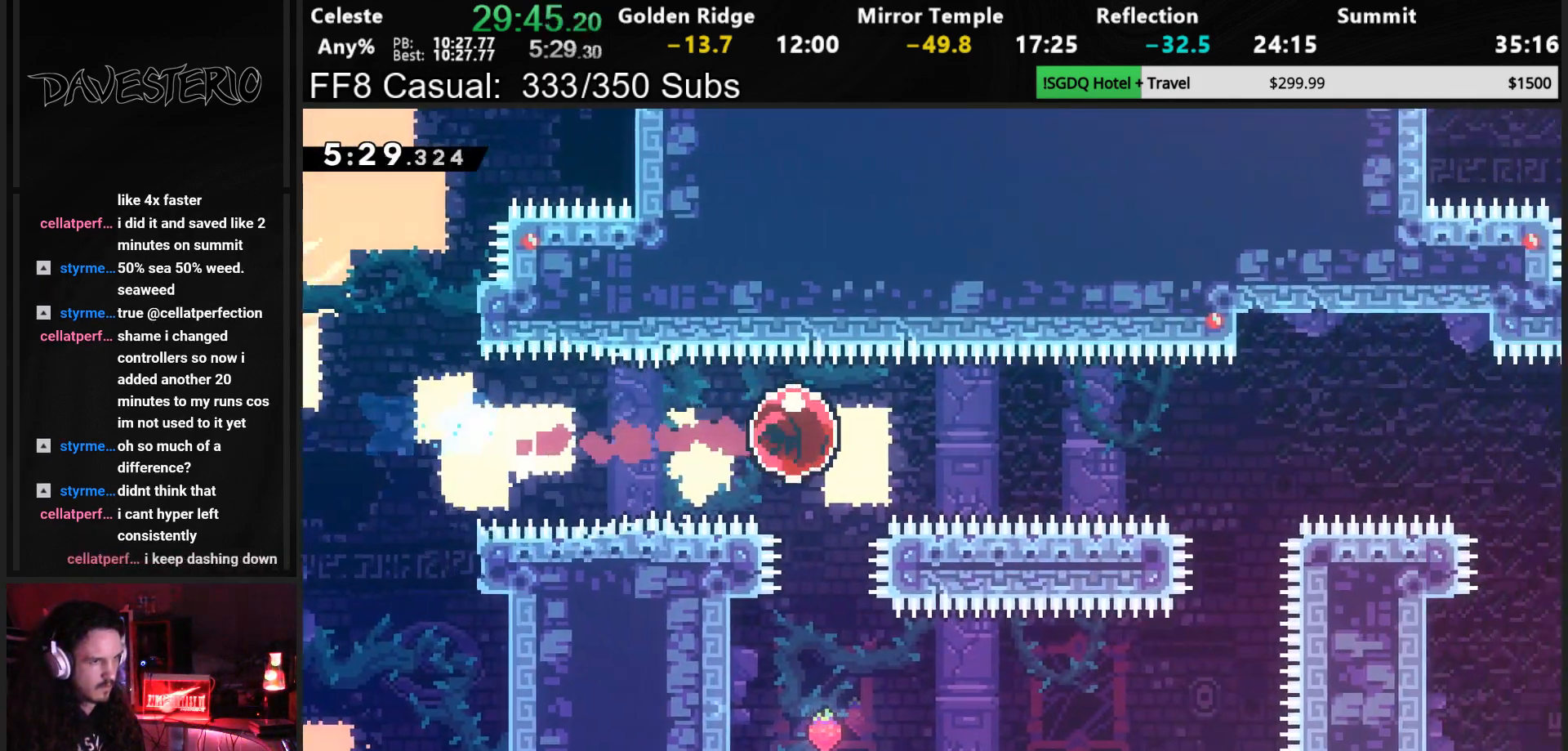
{"buttons": ["DPAD_RIGHT"], "left_stick": "center", "events": []}
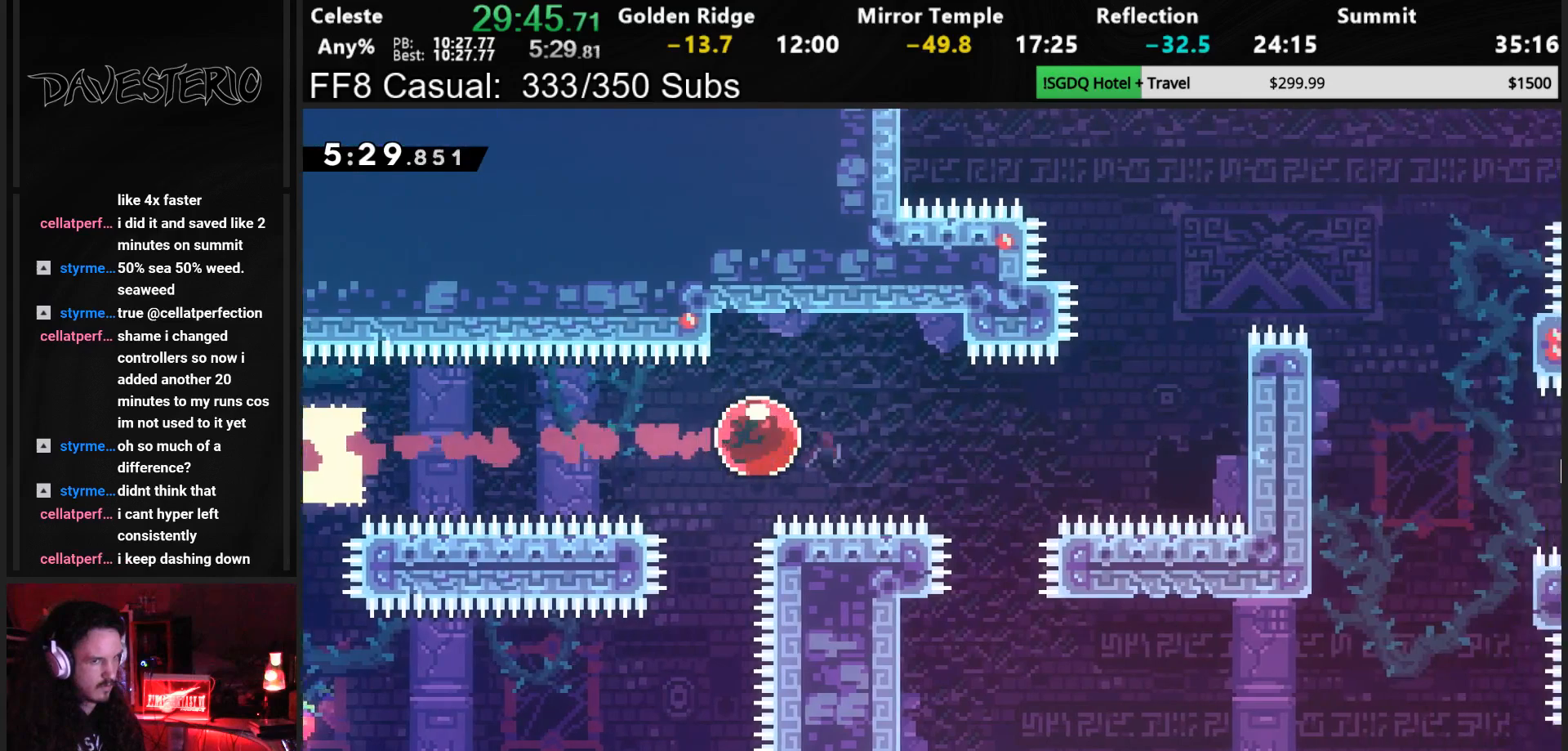
{"buttons": ["SQUARE", "DPAD_RIGHT"], "left_stick": "center", "events": [[400, "SQUARE", "down"]]}
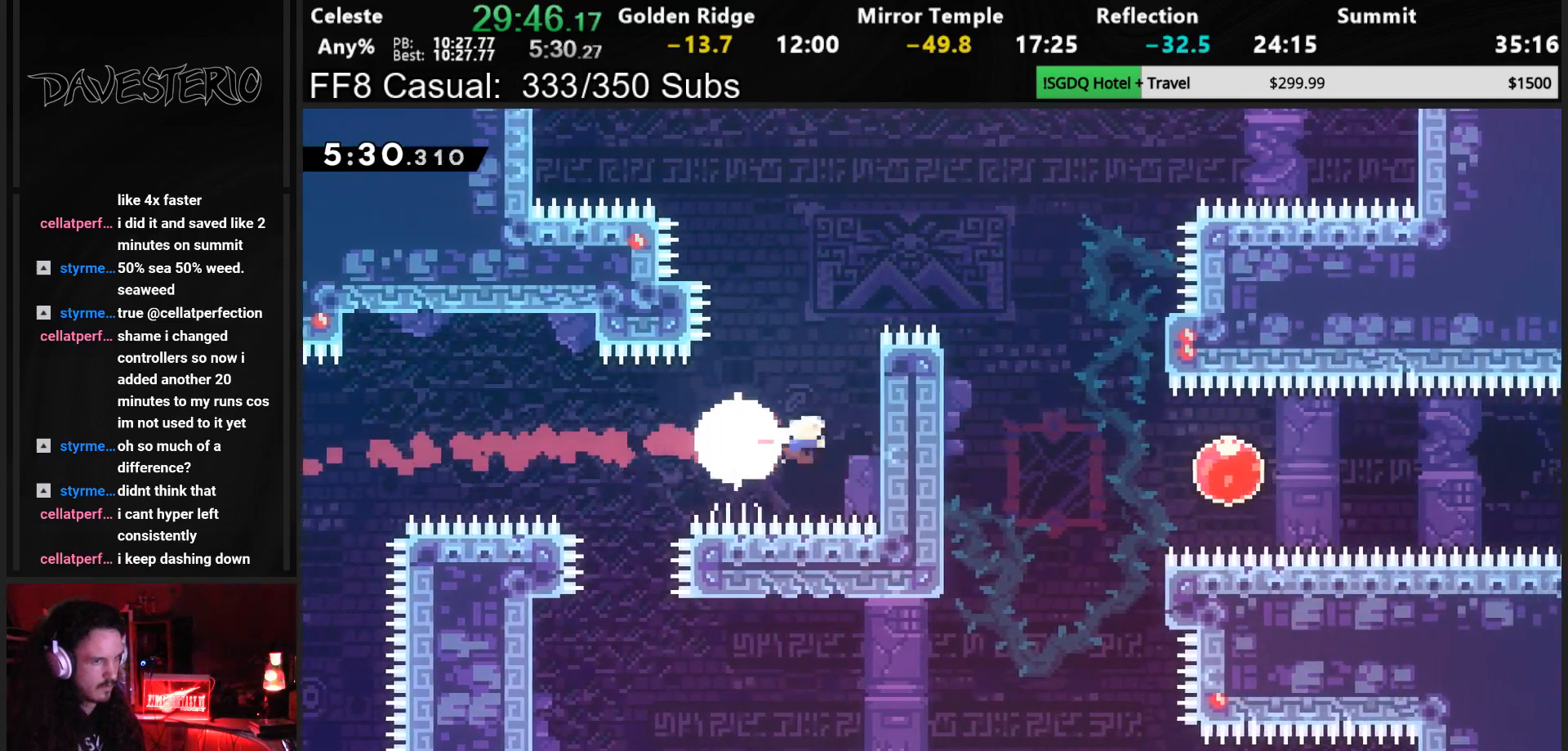
{"buttons": ["R1", "DPAD_UP", "DPAD_RIGHT"], "left_stick": "center", "events": [[17, "R1", "down"], [33, "DPAD_UP", "down"], [67, "SQUARE", "up"]]}
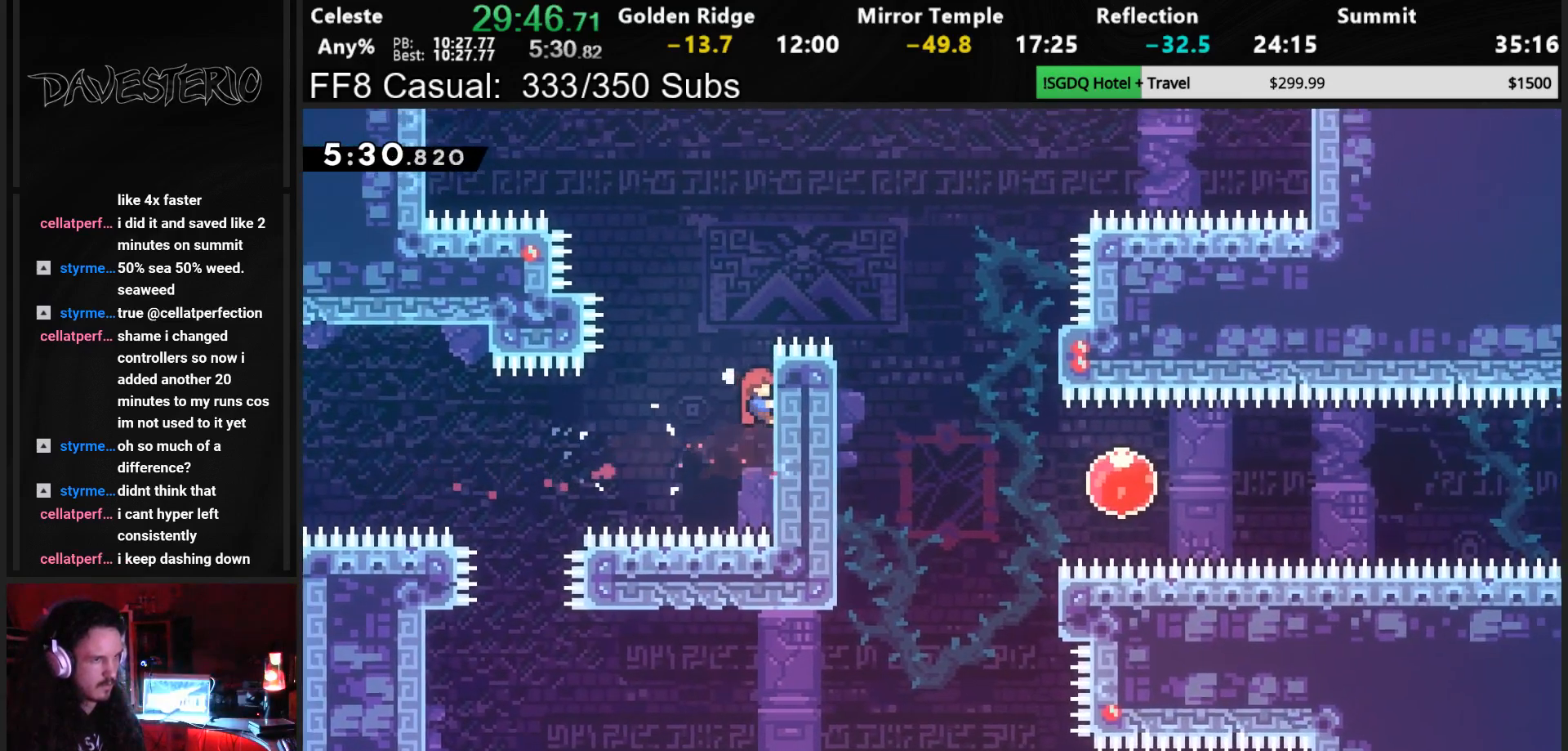
{"buttons": ["DPAD_RIGHT"], "left_stick": "center", "events": [[133, "CROSS", "down"], [217, "DPAD_UP", "up"], [483, "CROSS", "up"], [500, "R1", "up"]]}
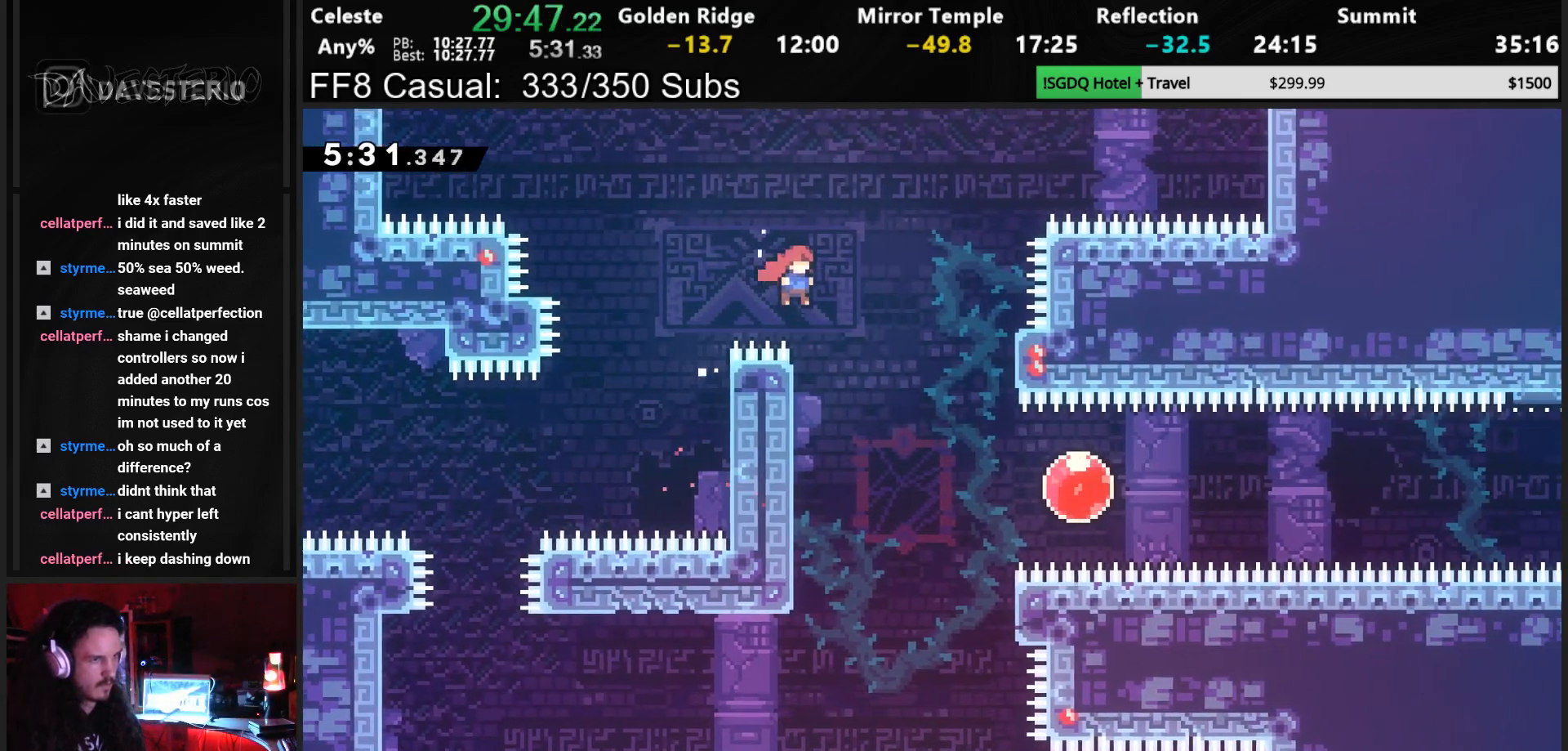
{"buttons": ["DPAD_RIGHT"], "left_stick": "center", "events": [[367, "SQUARE", "down"], [467, "SQUARE", "up"]]}
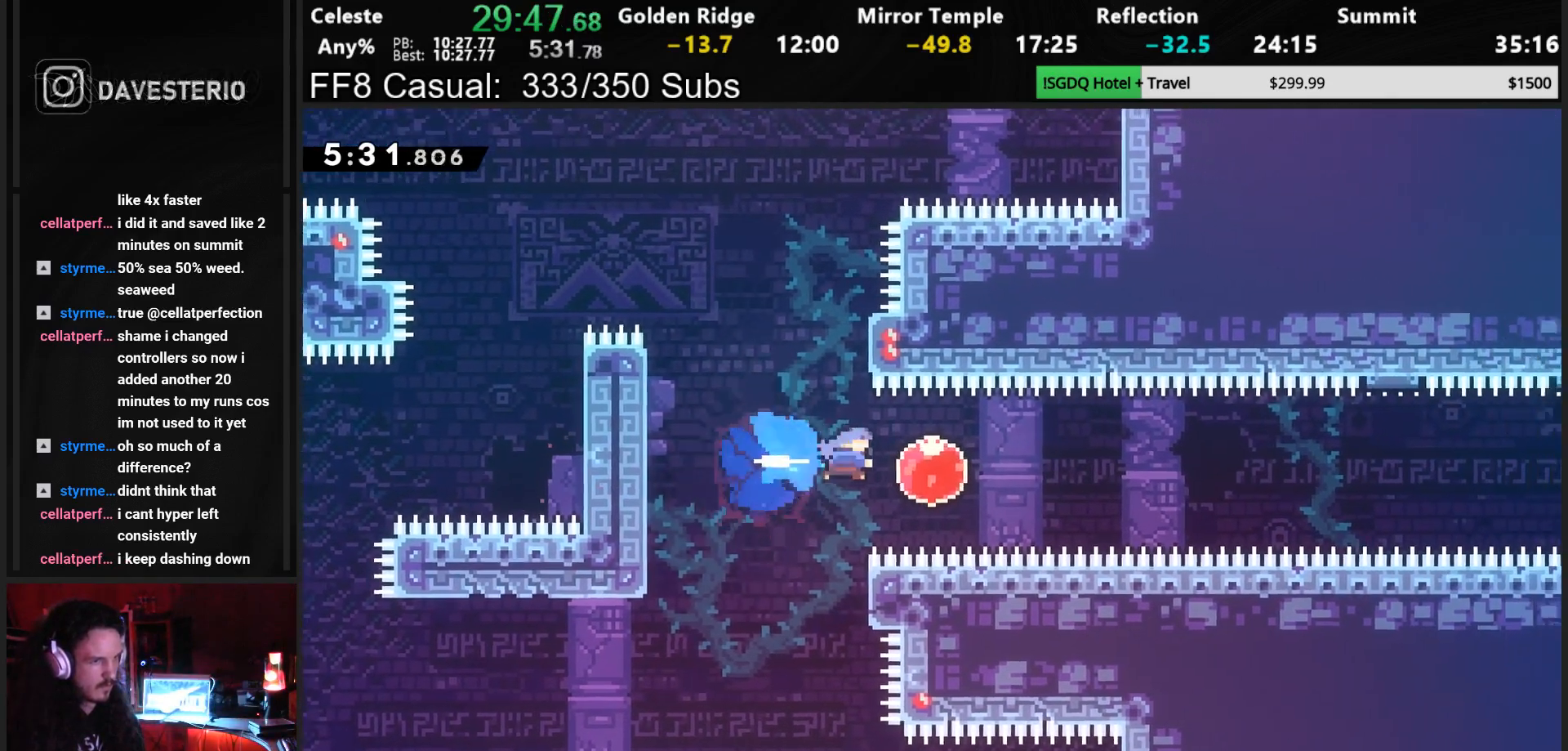
{"buttons": [], "left_stick": "center", "events": [[50, "SQUARE", "down"], [183, "SQUARE", "up"], [300, "DPAD_RIGHT", "up"]]}
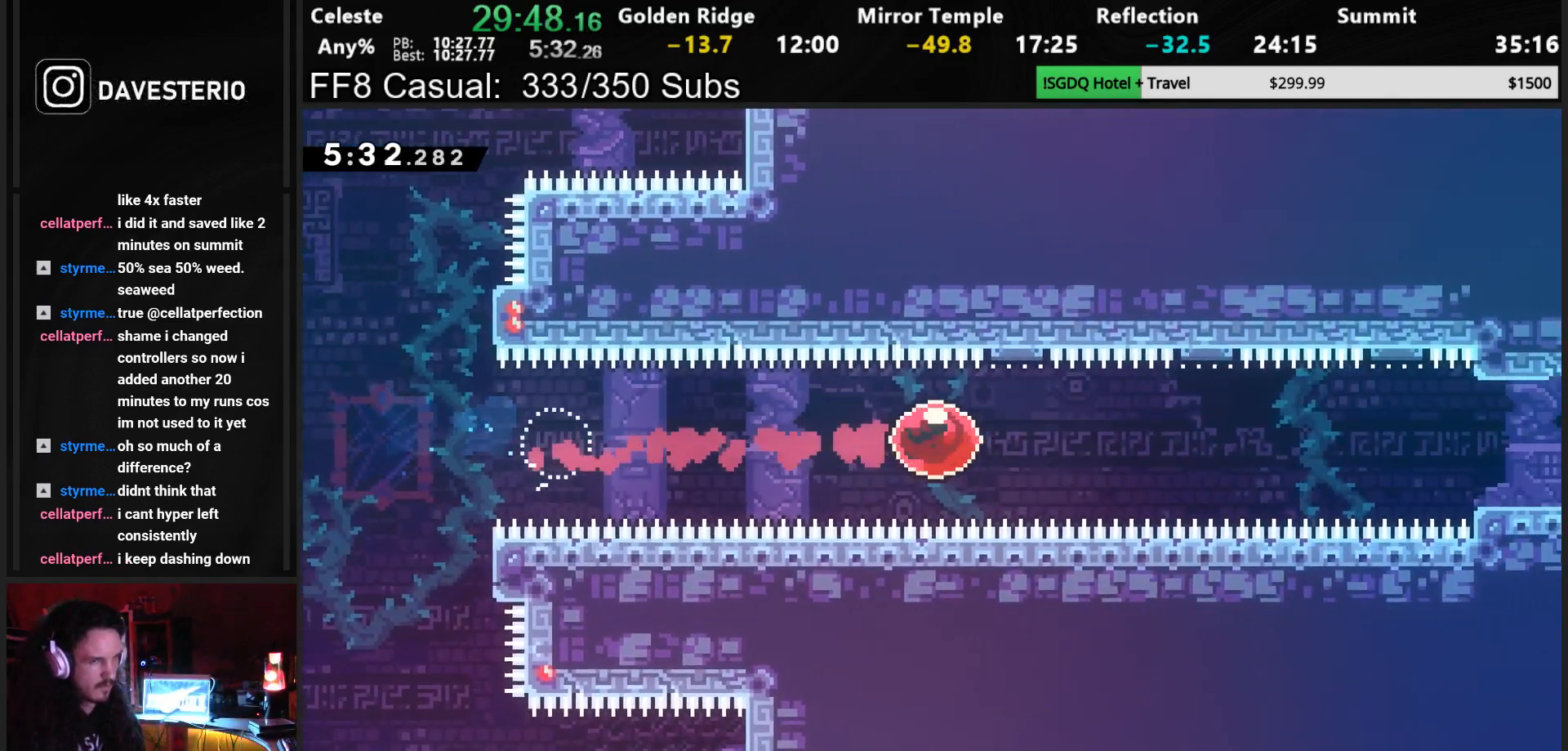
{"buttons": [], "left_stick": "center", "events": []}
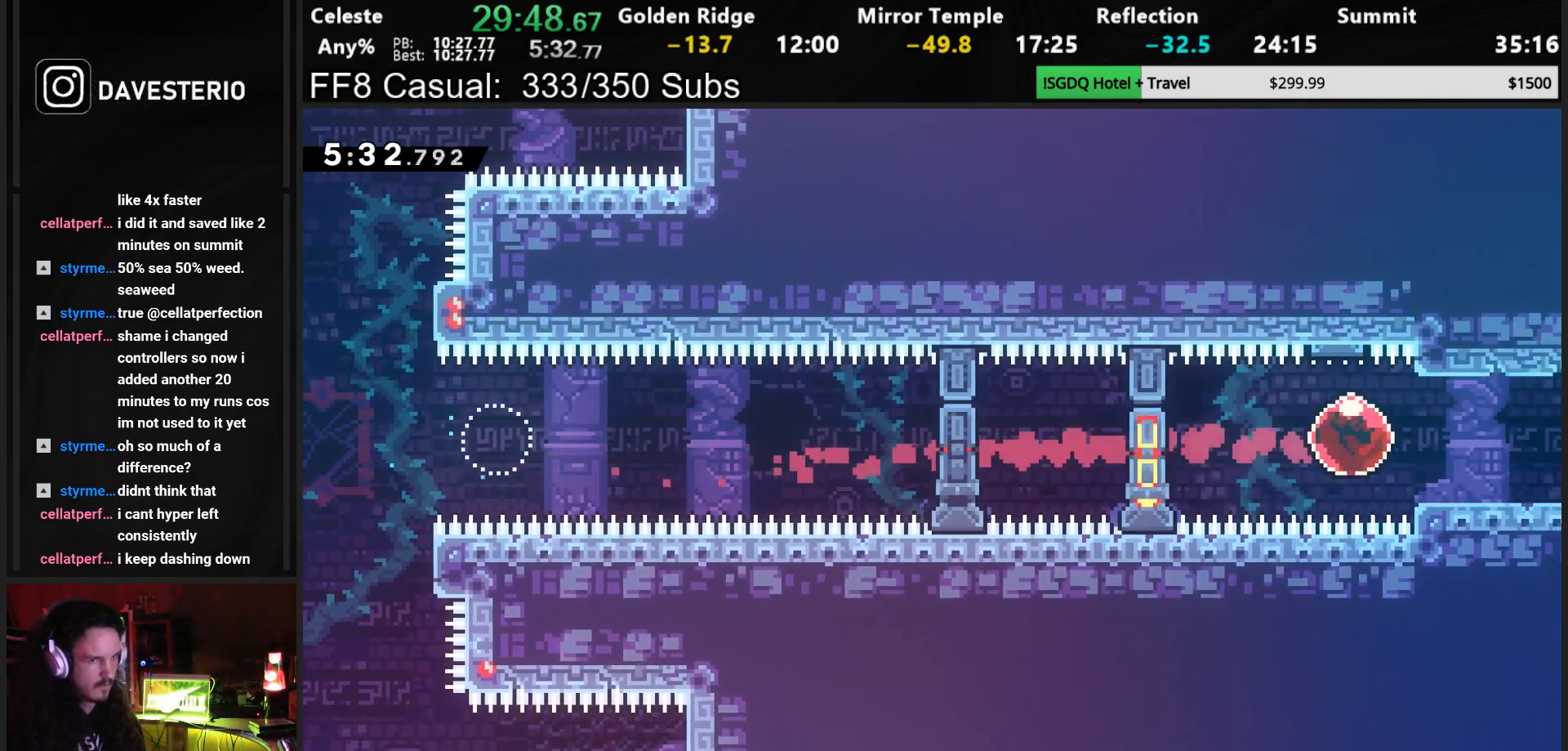
{"buttons": ["DPAD_RIGHT"], "left_stick": "center", "events": [[83, "DPAD_DOWN", "down"], [133, "SQUARE", "down"], [250, "DPAD_DOWN", "up"], [250, "SQUARE", "up"], [283, "DPAD_RIGHT", "down"], [333, "SQUARE", "down"], [483, "SQUARE", "up"]]}
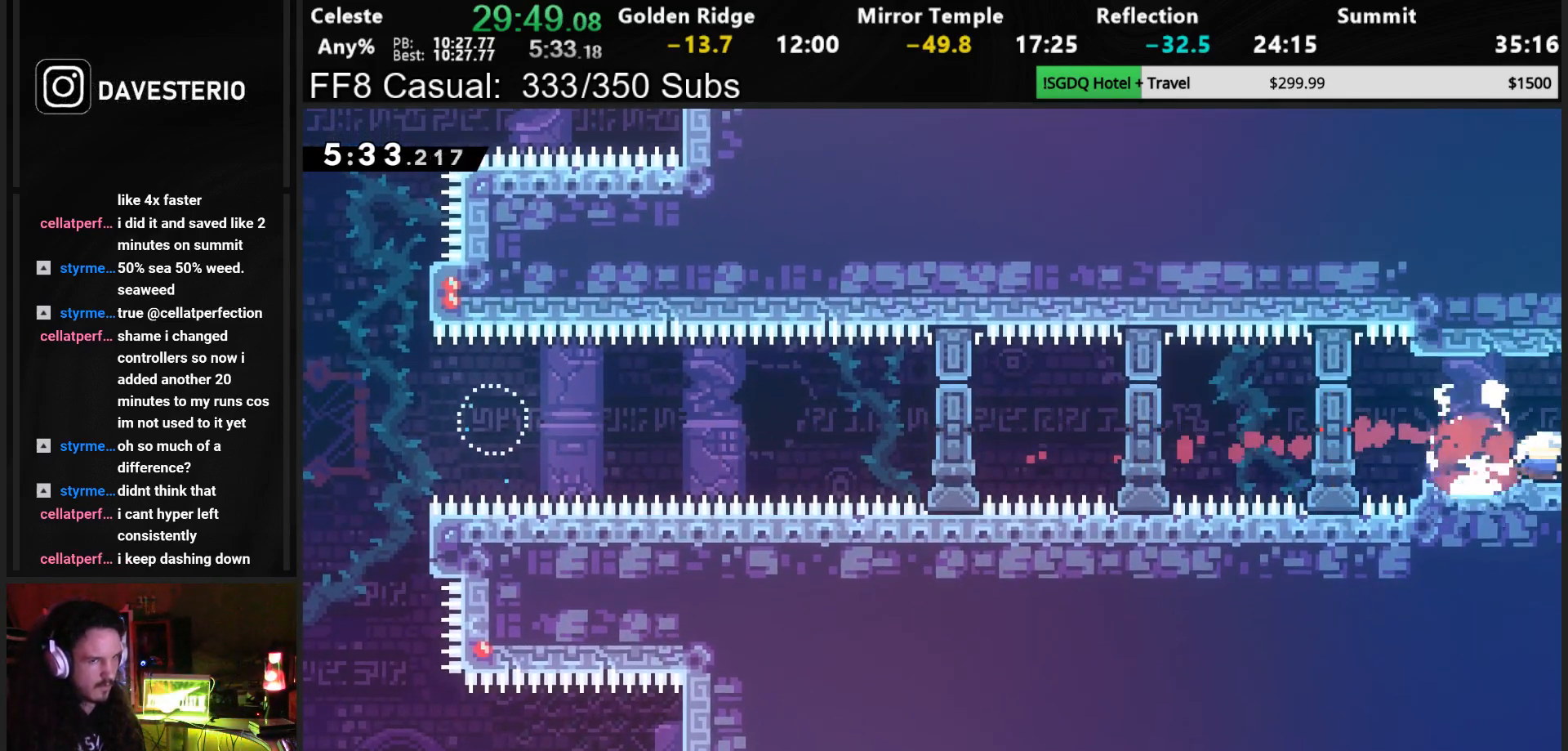
{"buttons": ["DPAD_RIGHT"], "left_stick": "center", "events": []}
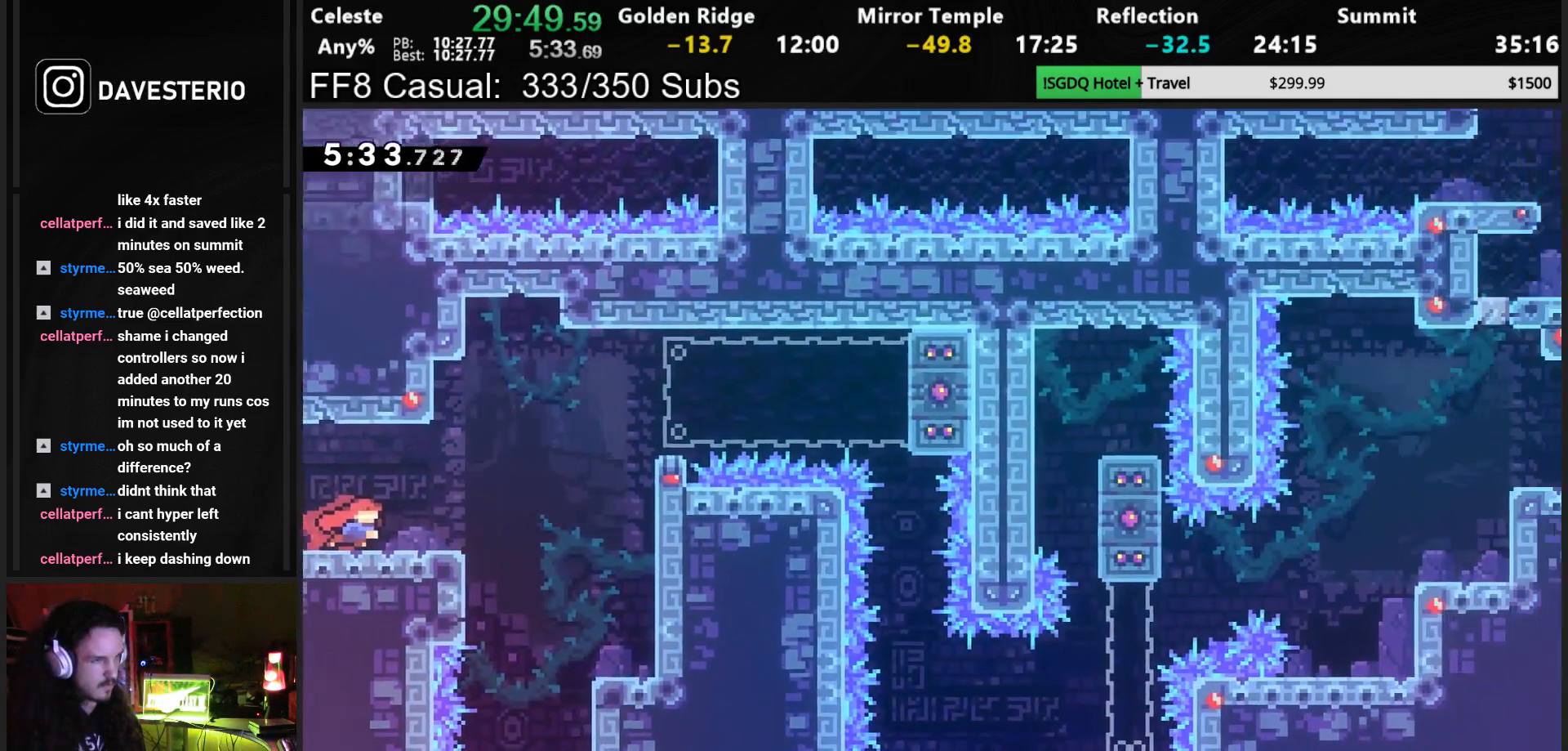
{"buttons": ["DPAD_RIGHT"], "left_stick": "center", "events": [[183, "CROSS", "down"], [450, "CROSS", "up"]]}
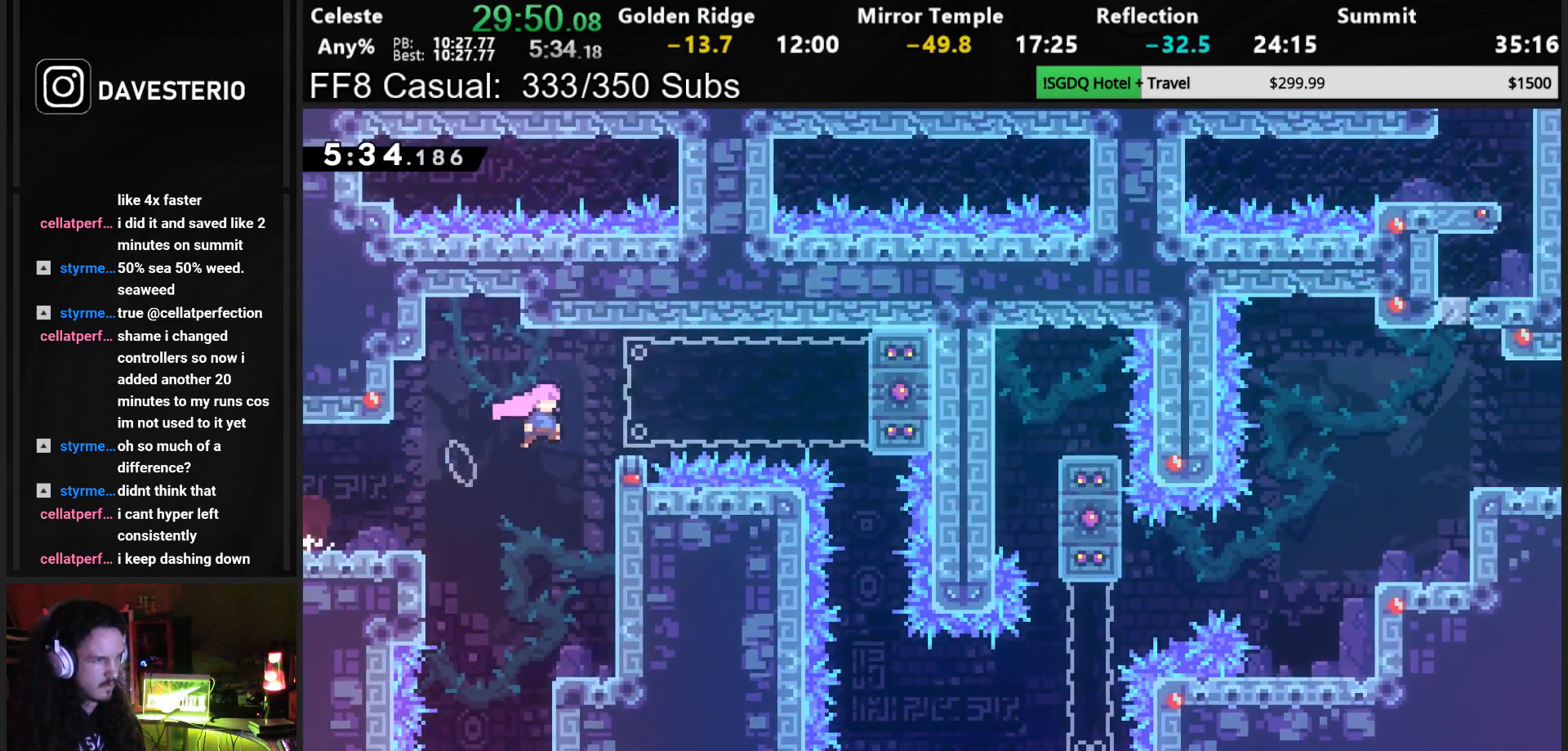
{"buttons": [], "left_stick": "center", "events": [[117, "CROSS", "down"], [217, "CROSS", "up"], [500, "DPAD_RIGHT", "up"]]}
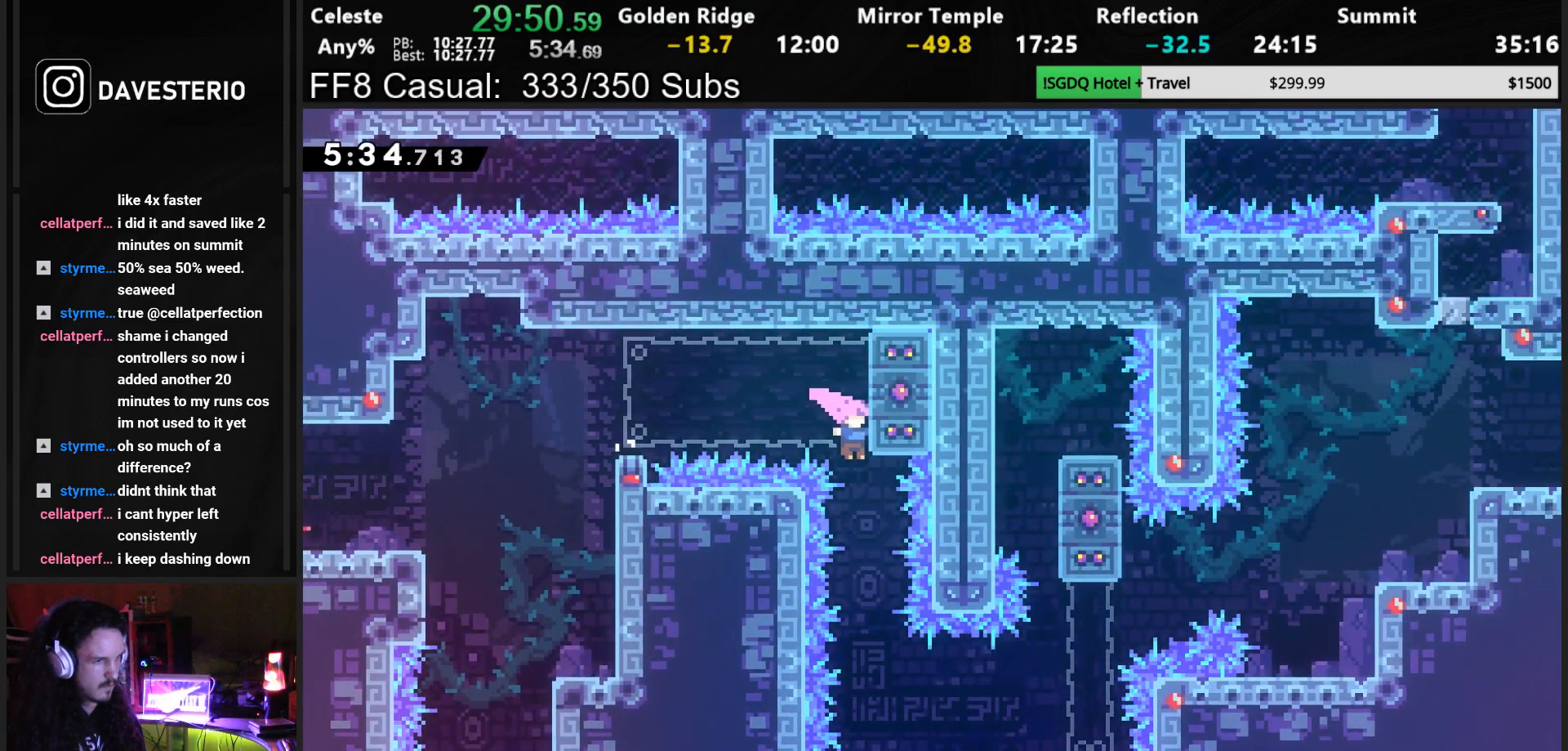
{"buttons": ["SQUARE", "DPAD_RIGHT"], "left_stick": "center", "events": [[333, "DPAD_RIGHT", "down"], [417, "SQUARE", "down"]]}
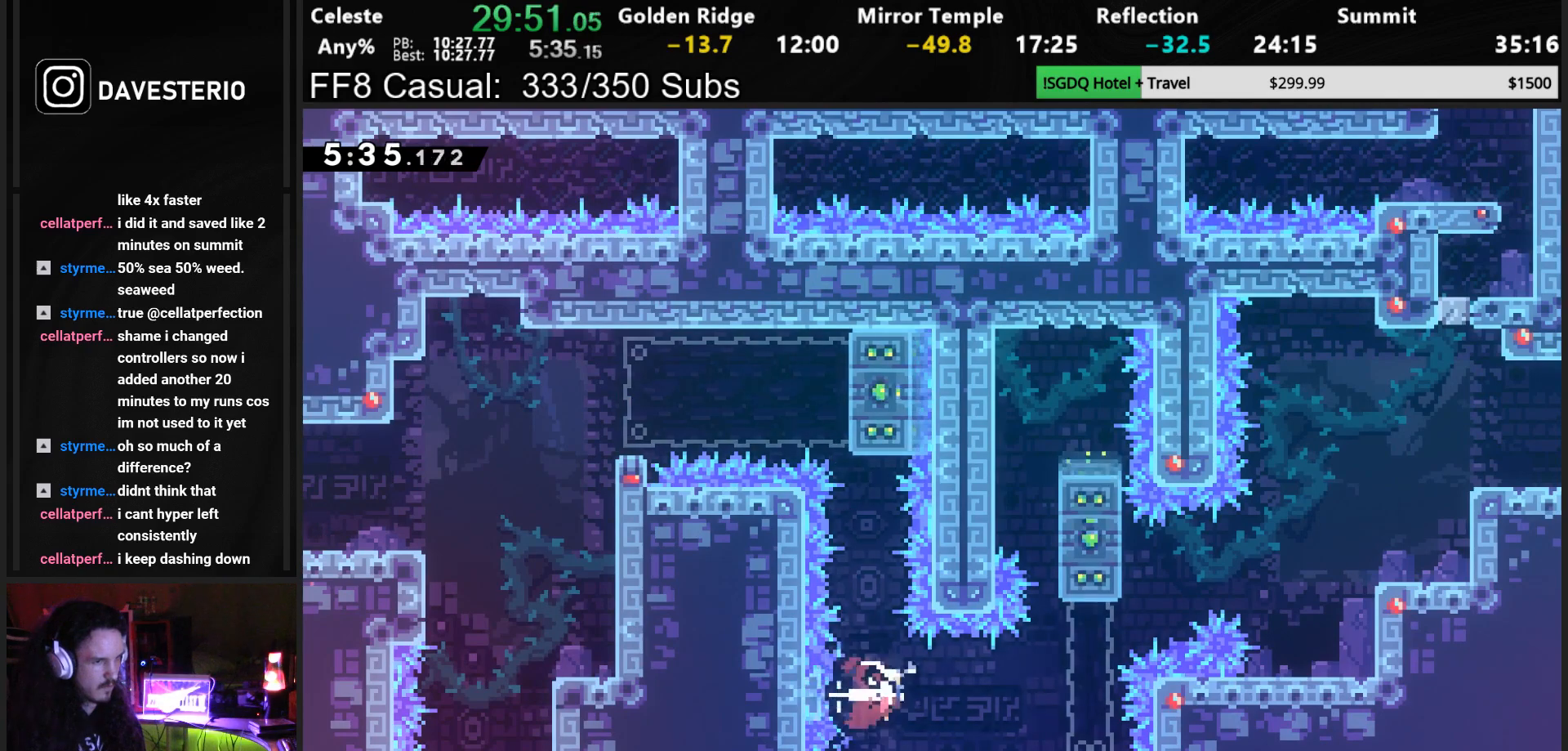
{"buttons": [], "left_stick": "center", "events": [[67, "DPAD_UP", "down"], [67, "R1", "down"], [67, "SQUARE", "up"], [167, "CROSS", "down"], [417, "DPAD_UP", "up"], [433, "CROSS", "up"], [433, "R1", "up"], [450, "DPAD_RIGHT", "up"]]}
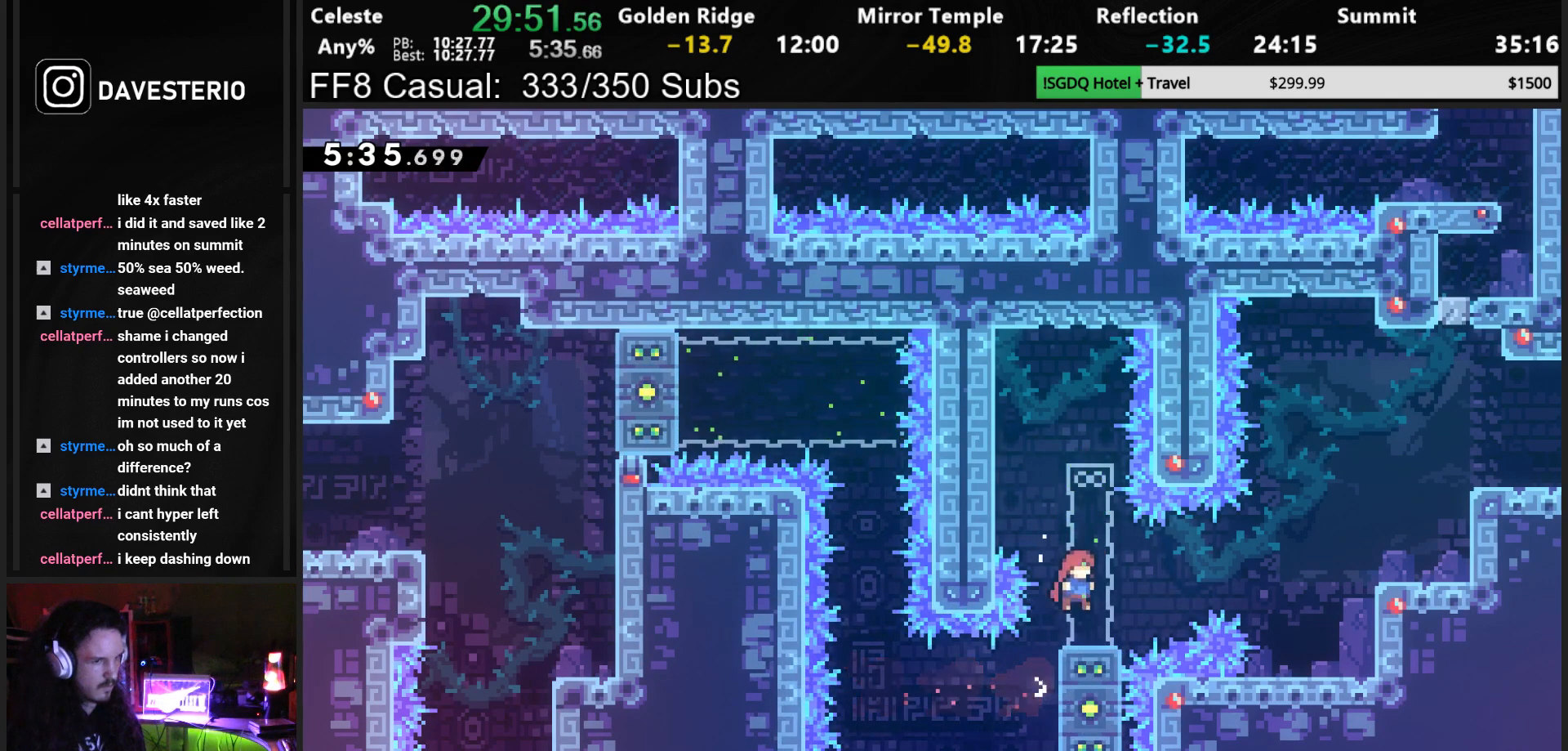
{"buttons": ["DPAD_RIGHT"], "left_stick": "center", "events": [[150, "DPAD_RIGHT", "down"], [183, "SQUARE", "down"], [217, "CROSS", "down"], [417, "CROSS", "up"], [417, "SQUARE", "up"]]}
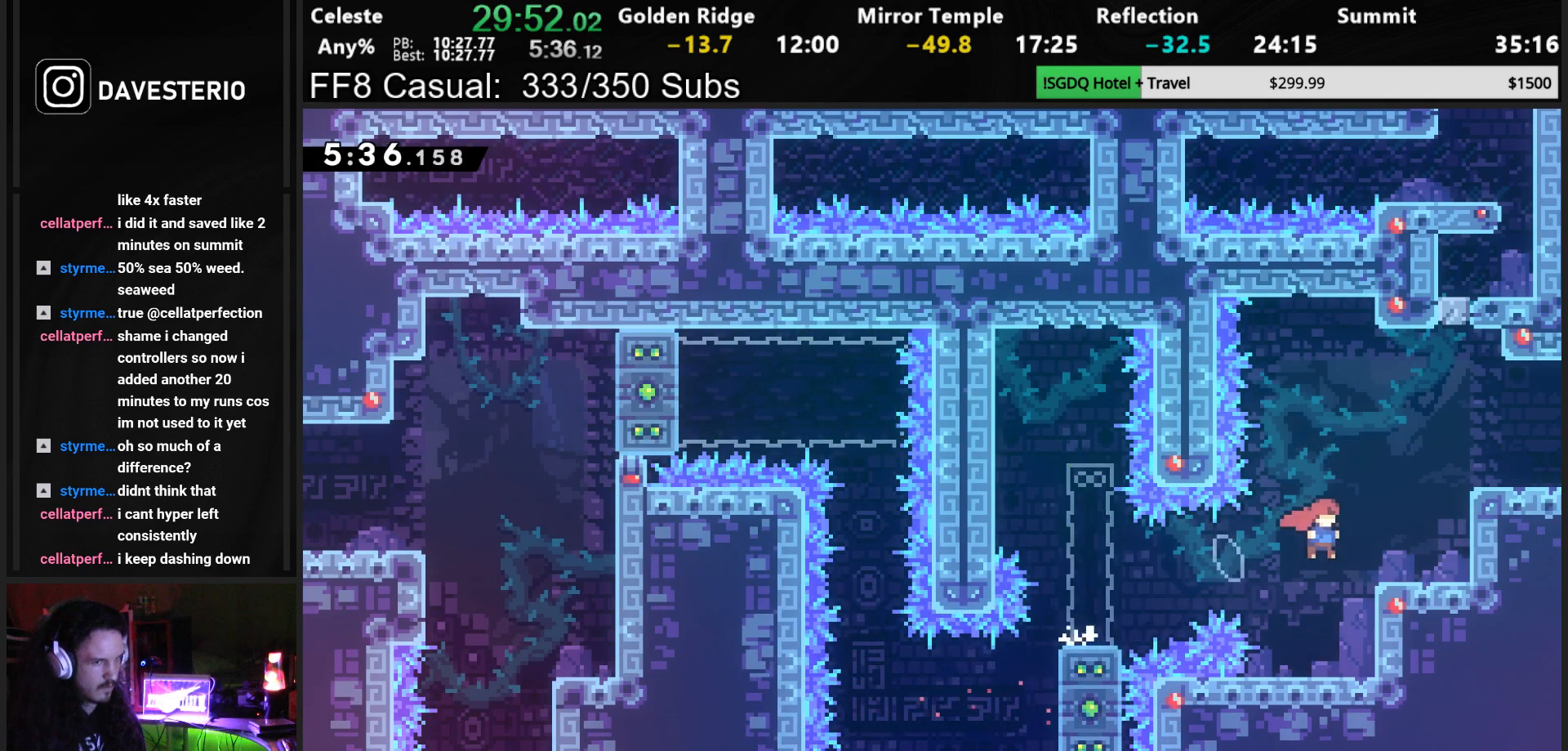
{"buttons": ["SQUARE", "DPAD_DOWN", "DPAD_RIGHT"], "left_stick": "center", "events": [[167, "CROSS", "down"], [417, "DPAD_DOWN", "down"], [467, "CROSS", "up"], [483, "SQUARE", "down"]]}
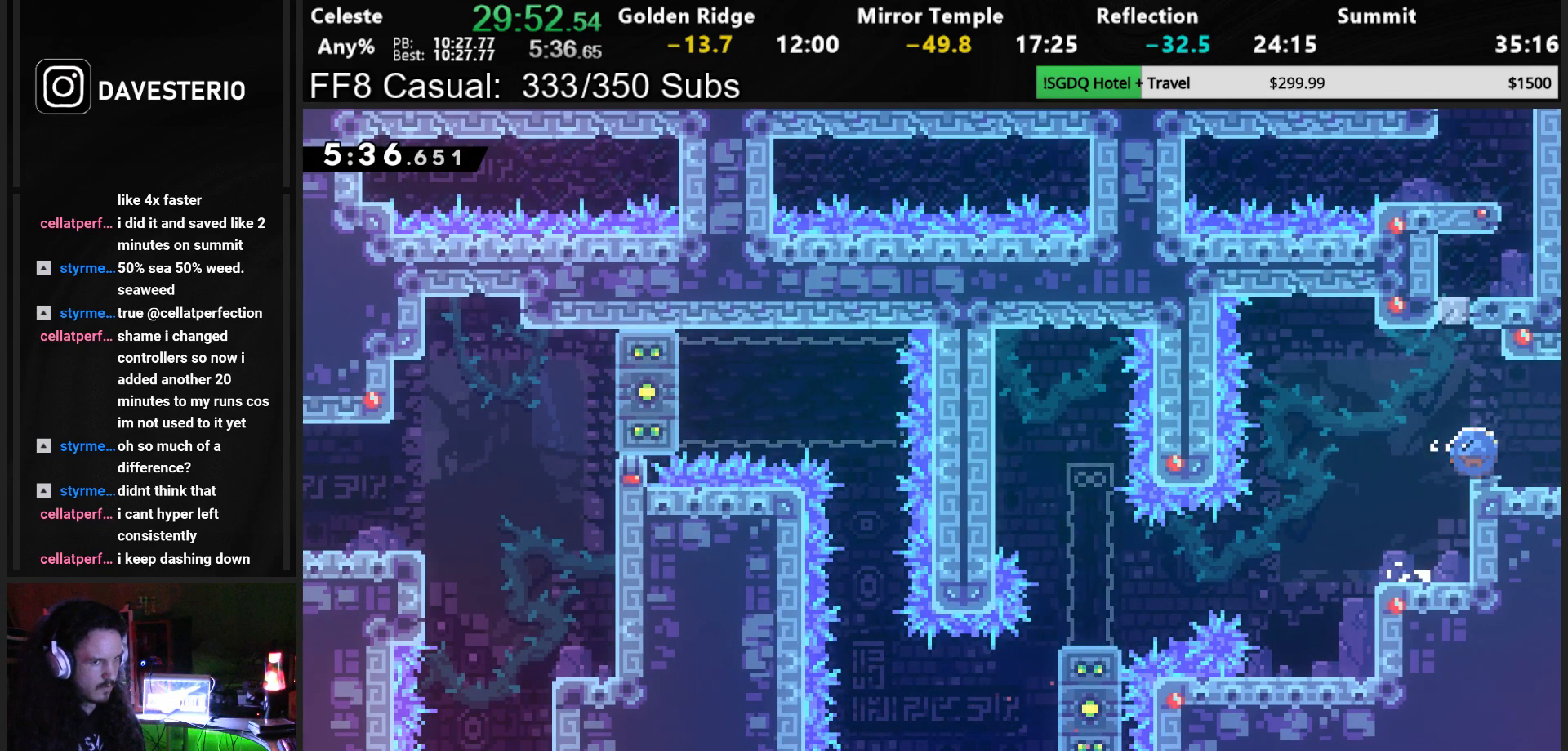
{"buttons": ["DPAD_RIGHT"], "left_stick": "center", "events": [[117, "SQUARE", "up"], [183, "DPAD_DOWN", "up"]]}
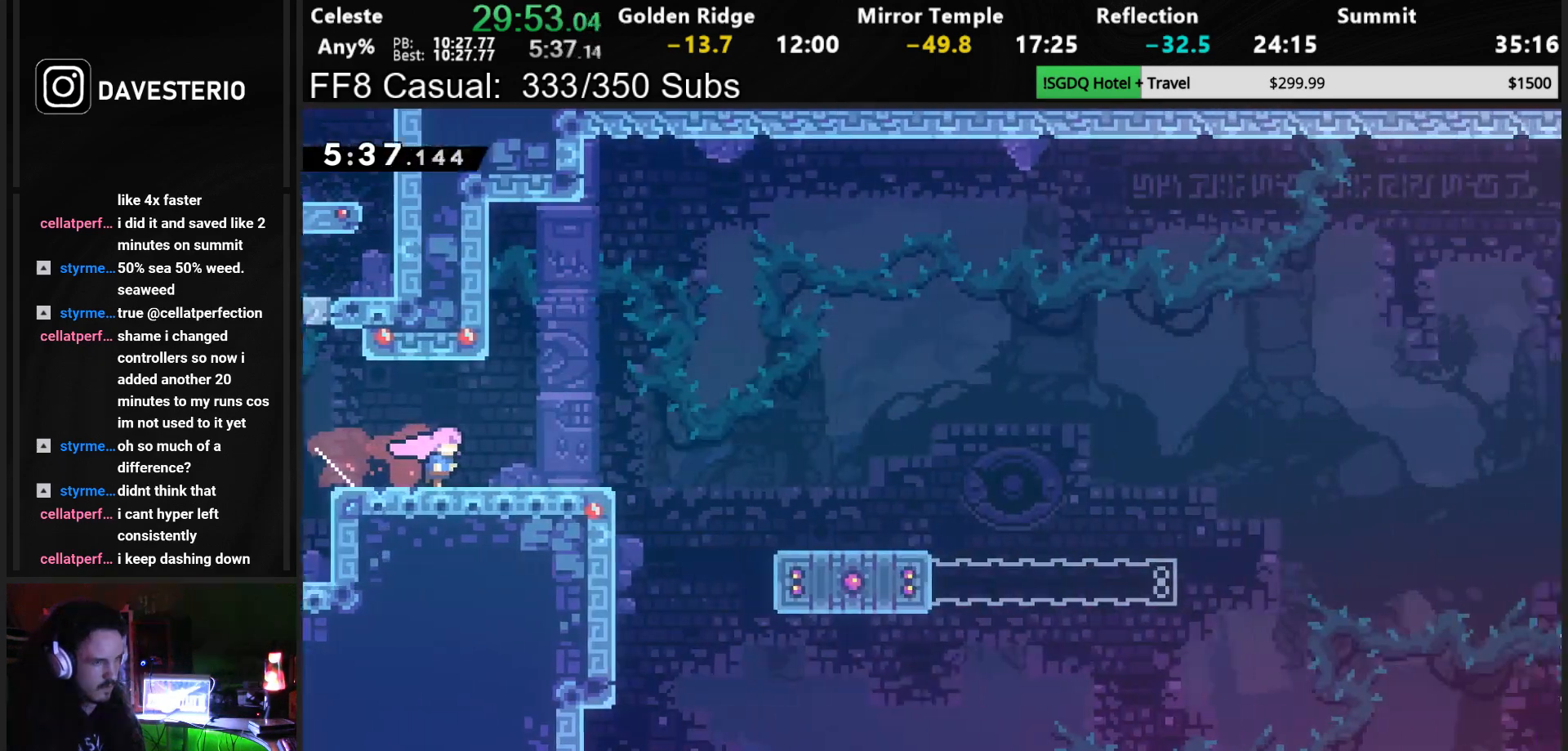
{"buttons": ["DPAD_RIGHT"], "left_stick": "center", "events": [[317, "CROSS", "down"], [450, "CROSS", "up"]]}
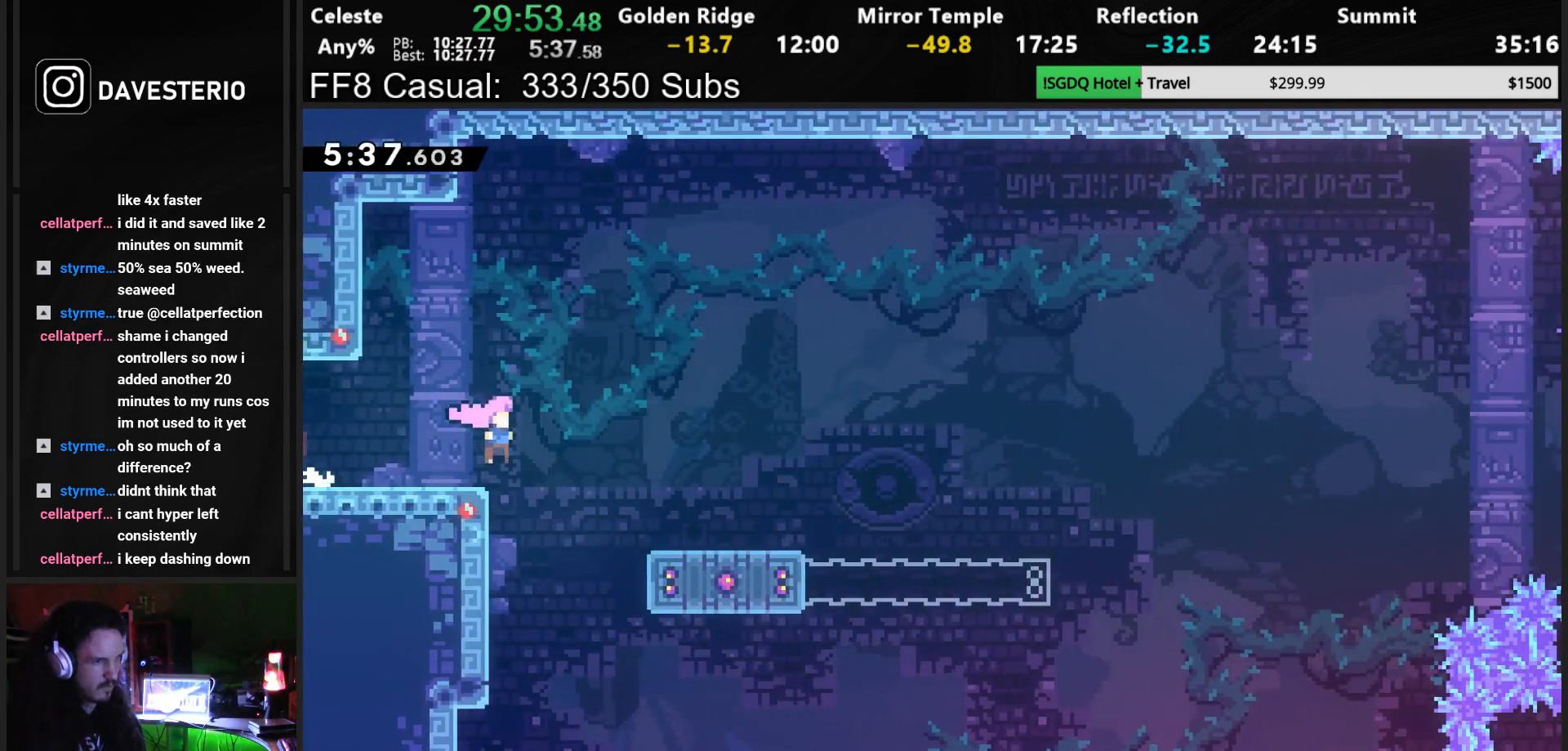
{"buttons": ["CROSS", "DPAD_RIGHT"], "left_stick": "center", "events": [[67, "DPAD_DOWN", "down"], [133, "SQUARE", "down"], [250, "SQUARE", "up"], [267, "DPAD_DOWN", "up"], [367, "CROSS", "down"]]}
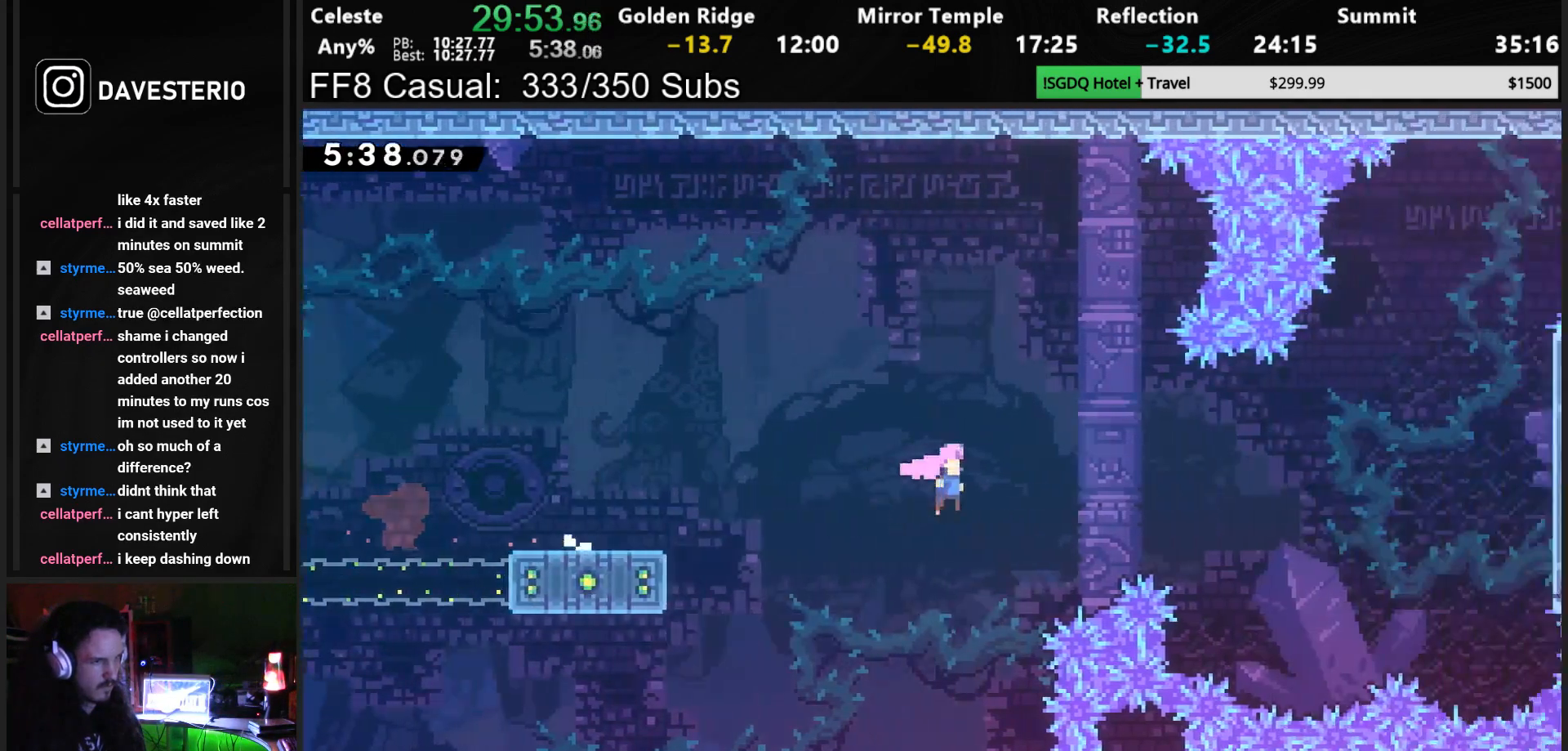
{"buttons": ["R1", "DPAD_UP", "DPAD_RIGHT"], "left_stick": "center", "events": [[117, "DPAD_UP", "down"], [183, "SQUARE", "down"], [233, "R1", "down"], [267, "CROSS", "up"], [400, "SQUARE", "up"]]}
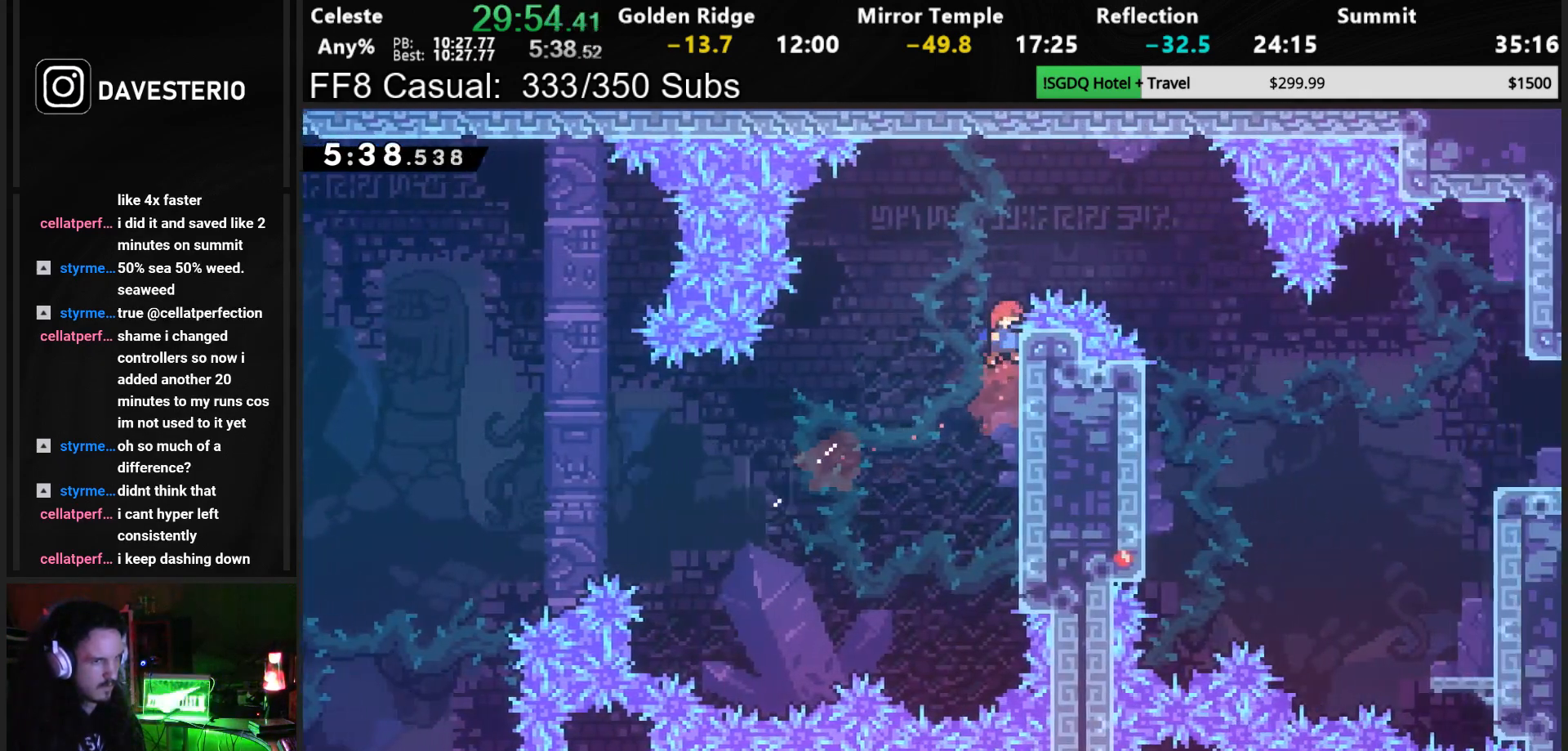
{"buttons": ["CROSS", "R1", "DPAD_RIGHT"], "left_stick": "center", "events": [[300, "CROSS", "down"], [350, "DPAD_UP", "up"]]}
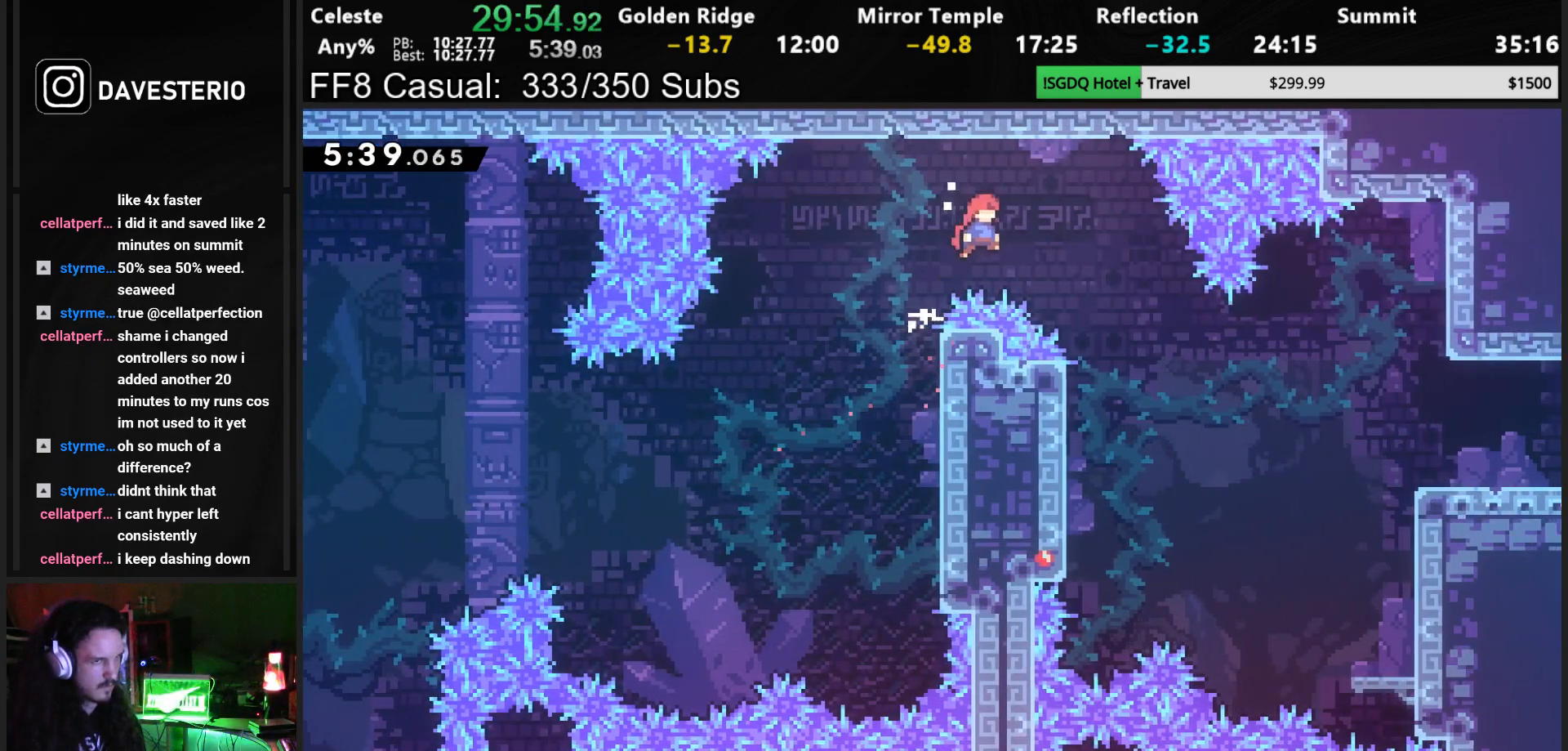
{"buttons": ["SQUARE", "DPAD_RIGHT"], "left_stick": "center", "events": [[217, "CROSS", "up"], [217, "R1", "up"], [483, "SQUARE", "down"]]}
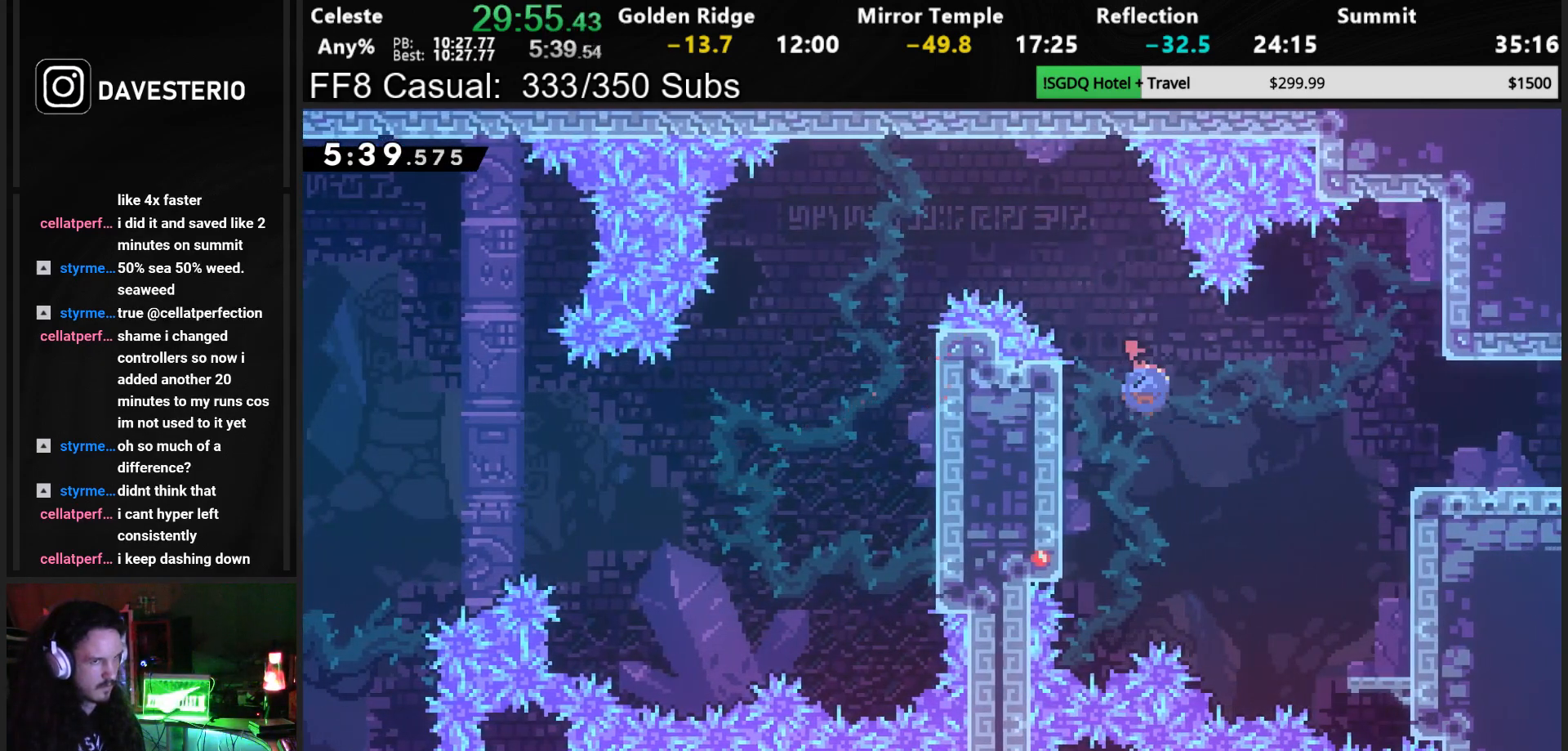
{"buttons": ["SQUARE", "DPAD_DOWN", "DPAD_RIGHT"], "left_stick": "center", "events": [[150, "SQUARE", "up"], [283, "DPAD_DOWN", "down"], [483, "SQUARE", "down"]]}
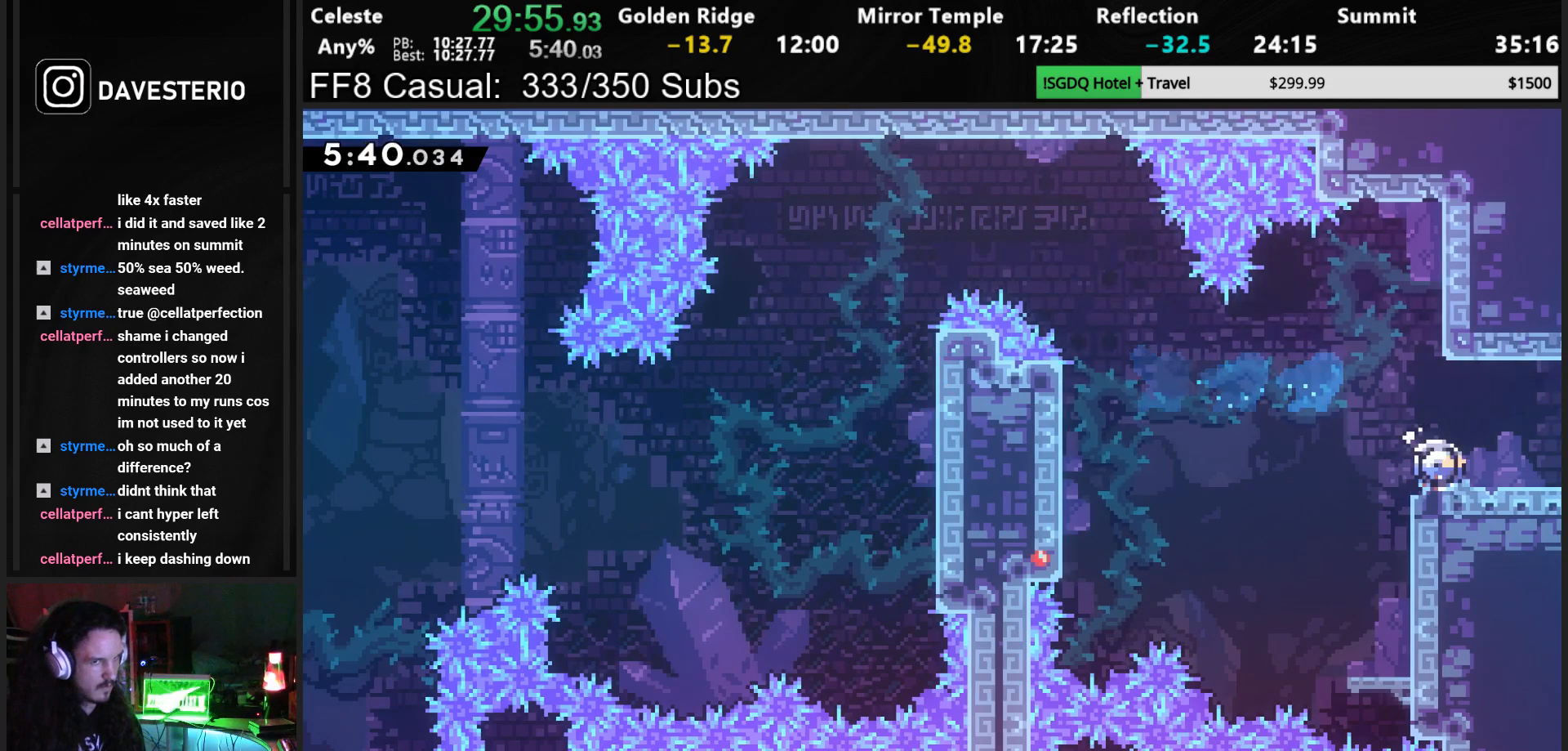
{"buttons": ["DPAD_RIGHT"], "left_stick": "center", "events": [[17, "CROSS", "down"], [50, "DPAD_DOWN", "up"], [50, "SQUARE", "up"], [83, "CROSS", "up"]]}
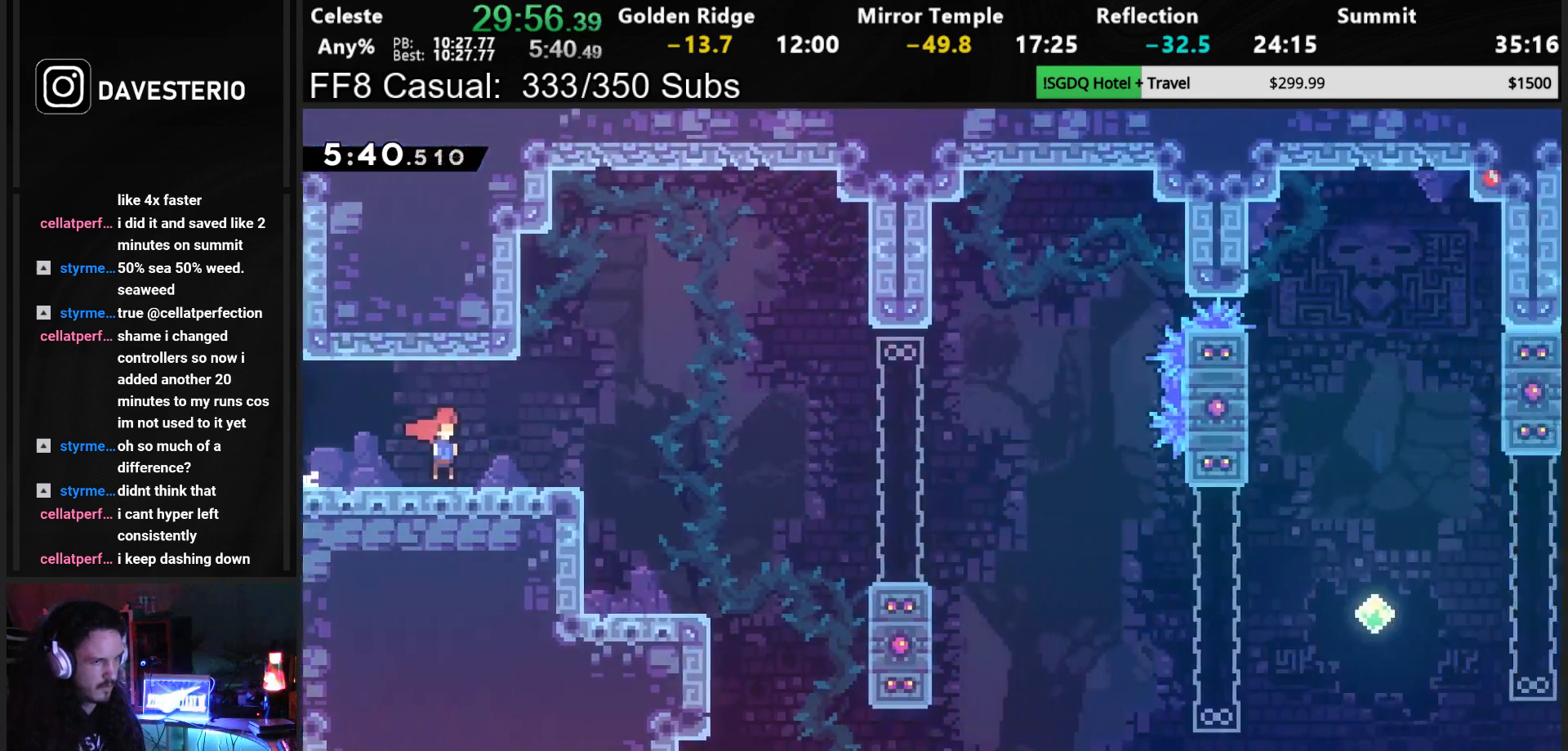
{"buttons": ["DPAD_RIGHT"], "left_stick": "center", "events": [[367, "CROSS", "down"], [500, "CROSS", "up"]]}